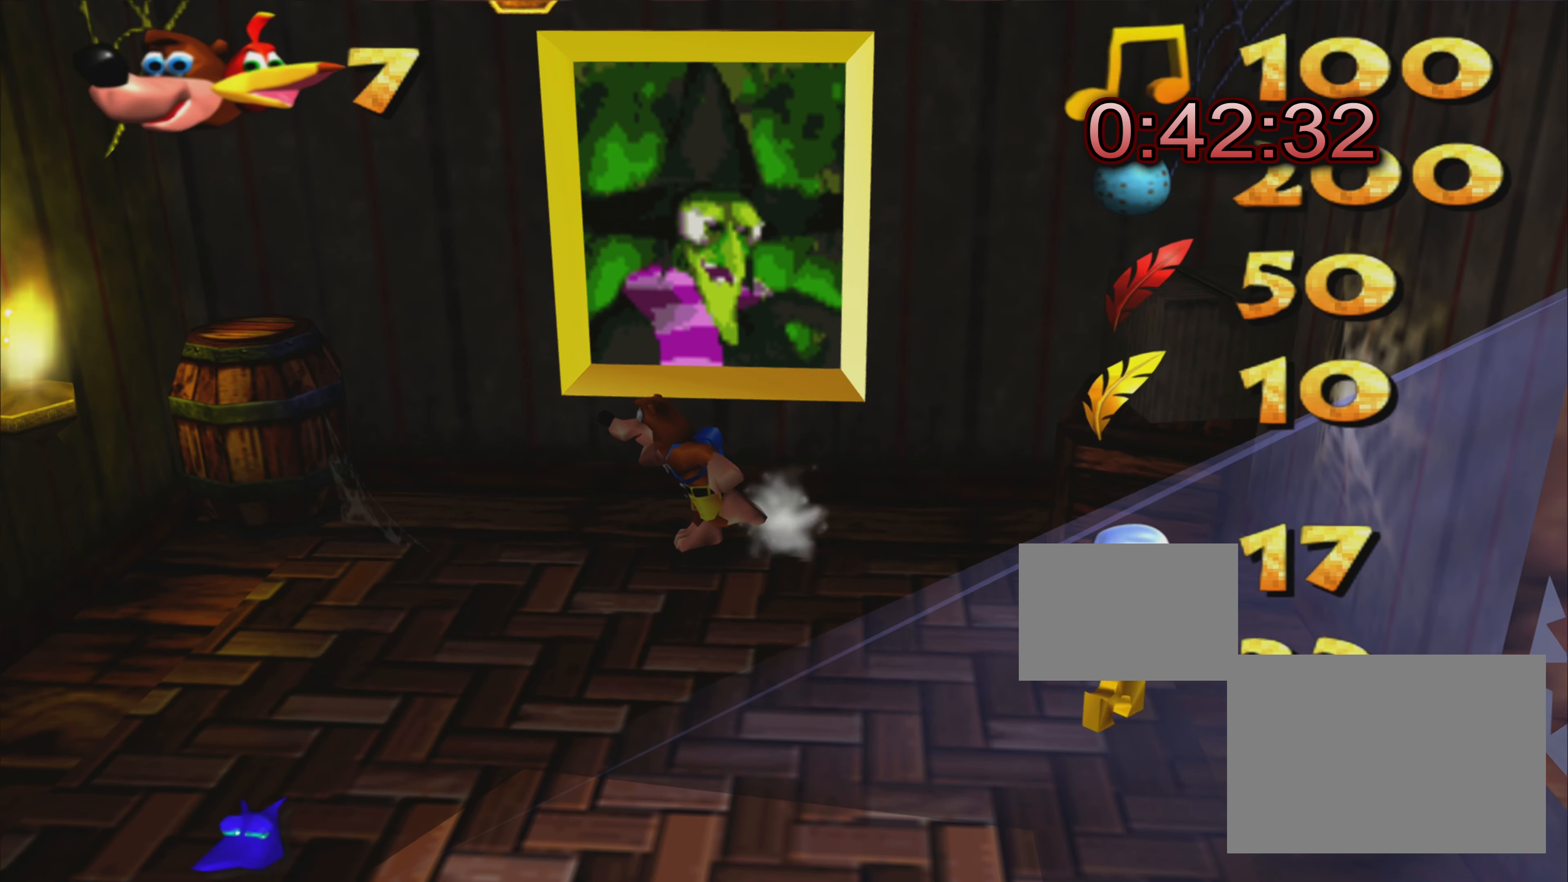
Gameplay with a controller (PlayStation layout); each line is a JSON object with the inputs held at the frame after it. "events" lists button and stick changes between this image and that frame as [ms after this image, input, new state], when the widget could be followed in between. Not read: L3 R3.
{"buttons": ["CIRCLE"], "left_stick": "center", "right_stick": "center", "events": [[467, "CIRCLE", "down"]]}
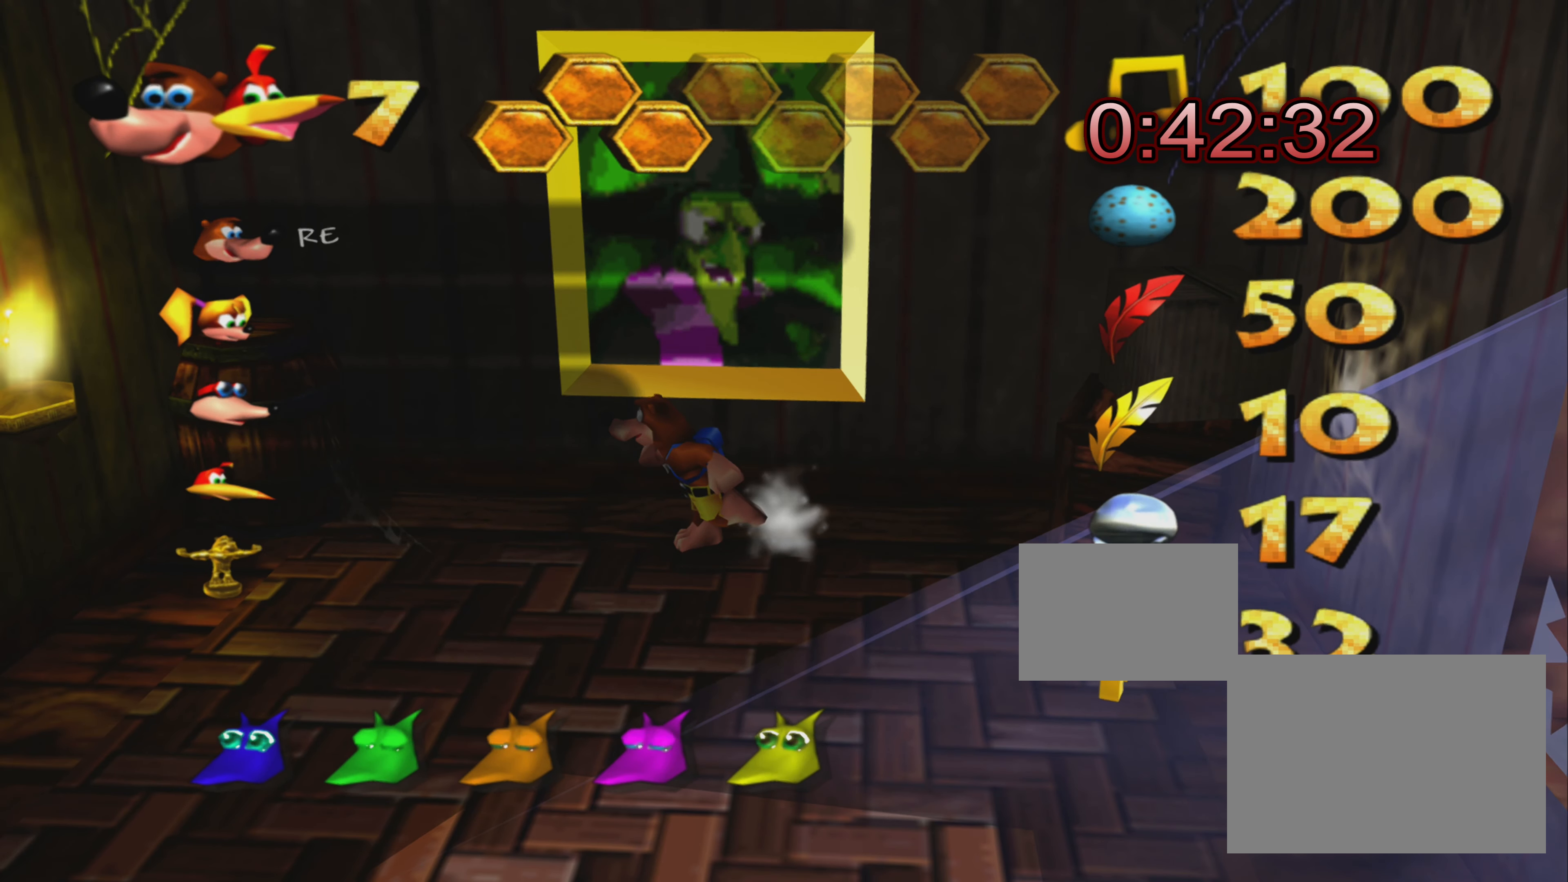
{"buttons": [], "left_stick": "center", "right_stick": "center", "events": [[83, "CIRCLE", "up"], [383, "CIRCLE", "down"], [483, "CIRCLE", "up"]]}
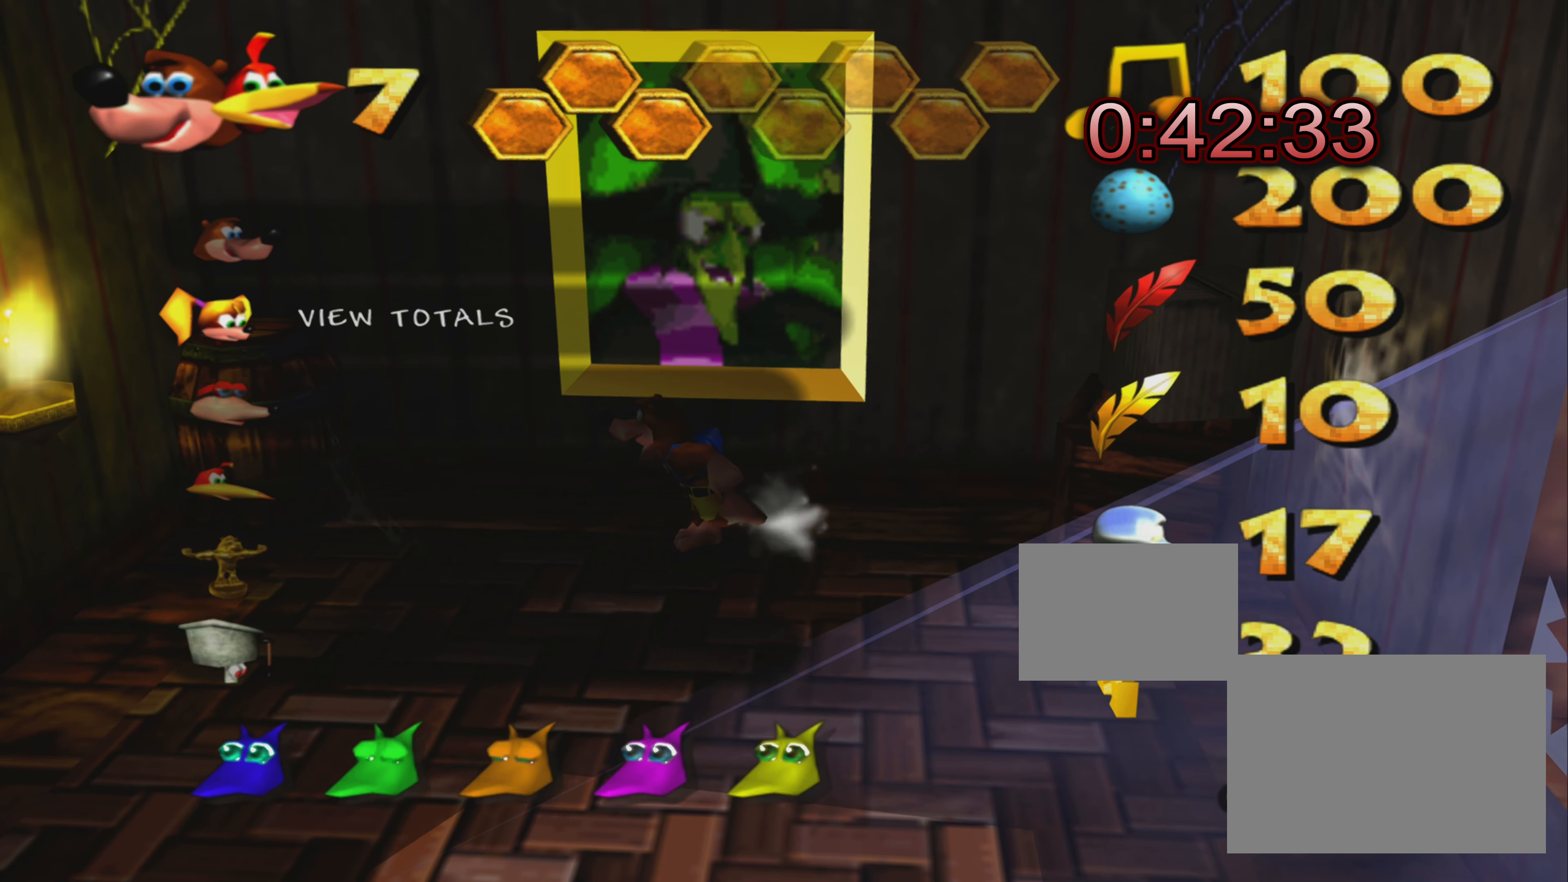
{"buttons": [], "left_stick": "center", "right_stick": "center", "events": []}
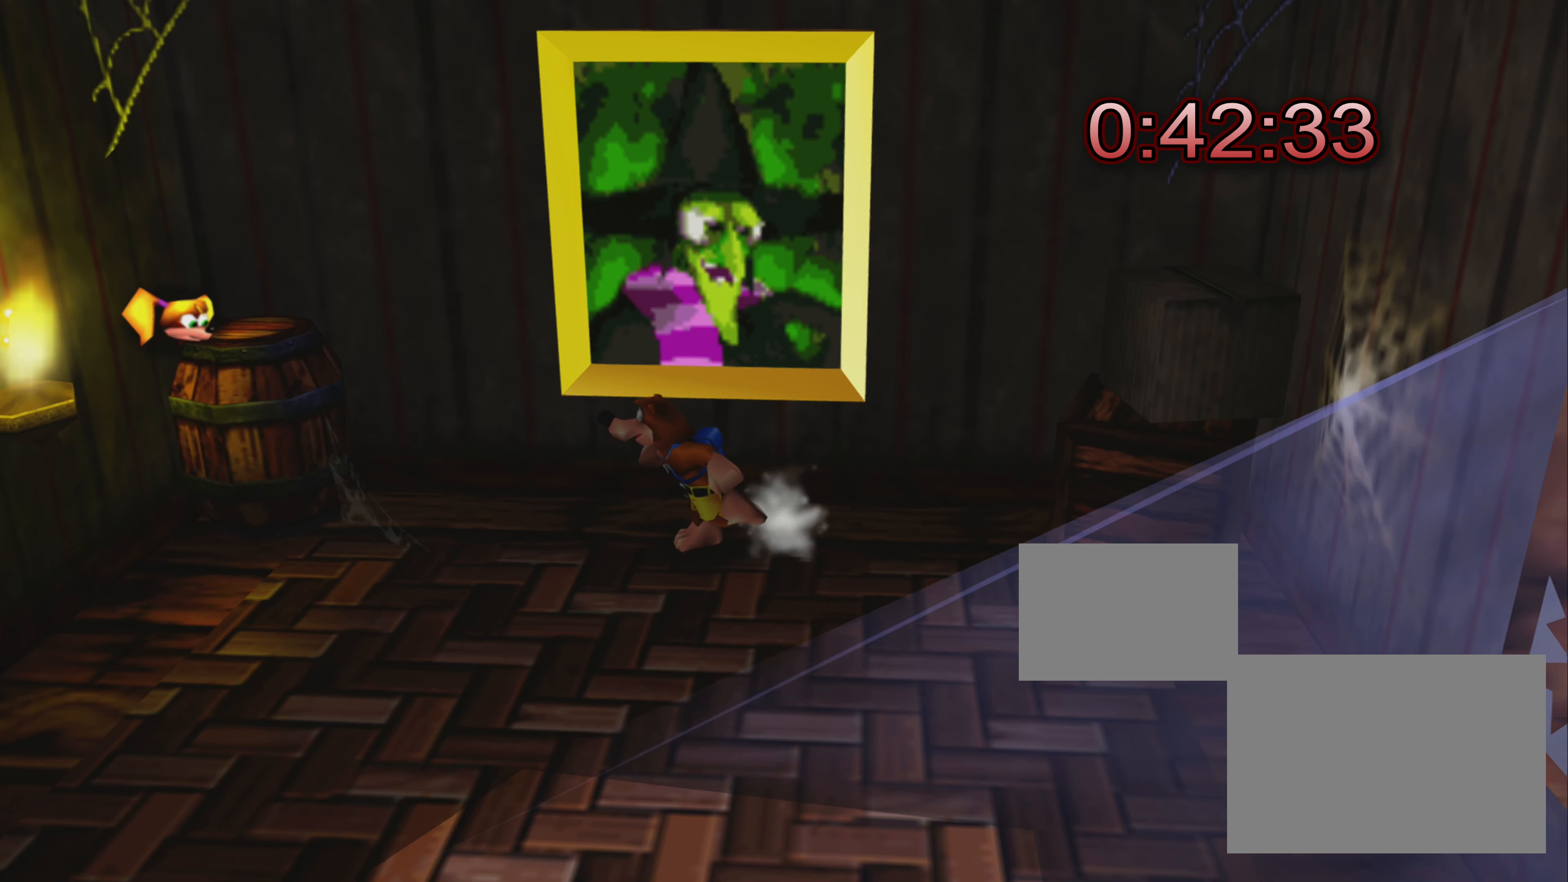
{"buttons": ["SQUARE"], "left_stick": "up", "right_stick": "center", "events": [[33, "left_stick", "up"], [167, "CROSS", "down"], [317, "CROSS", "up"], [433, "SQUARE", "down"]]}
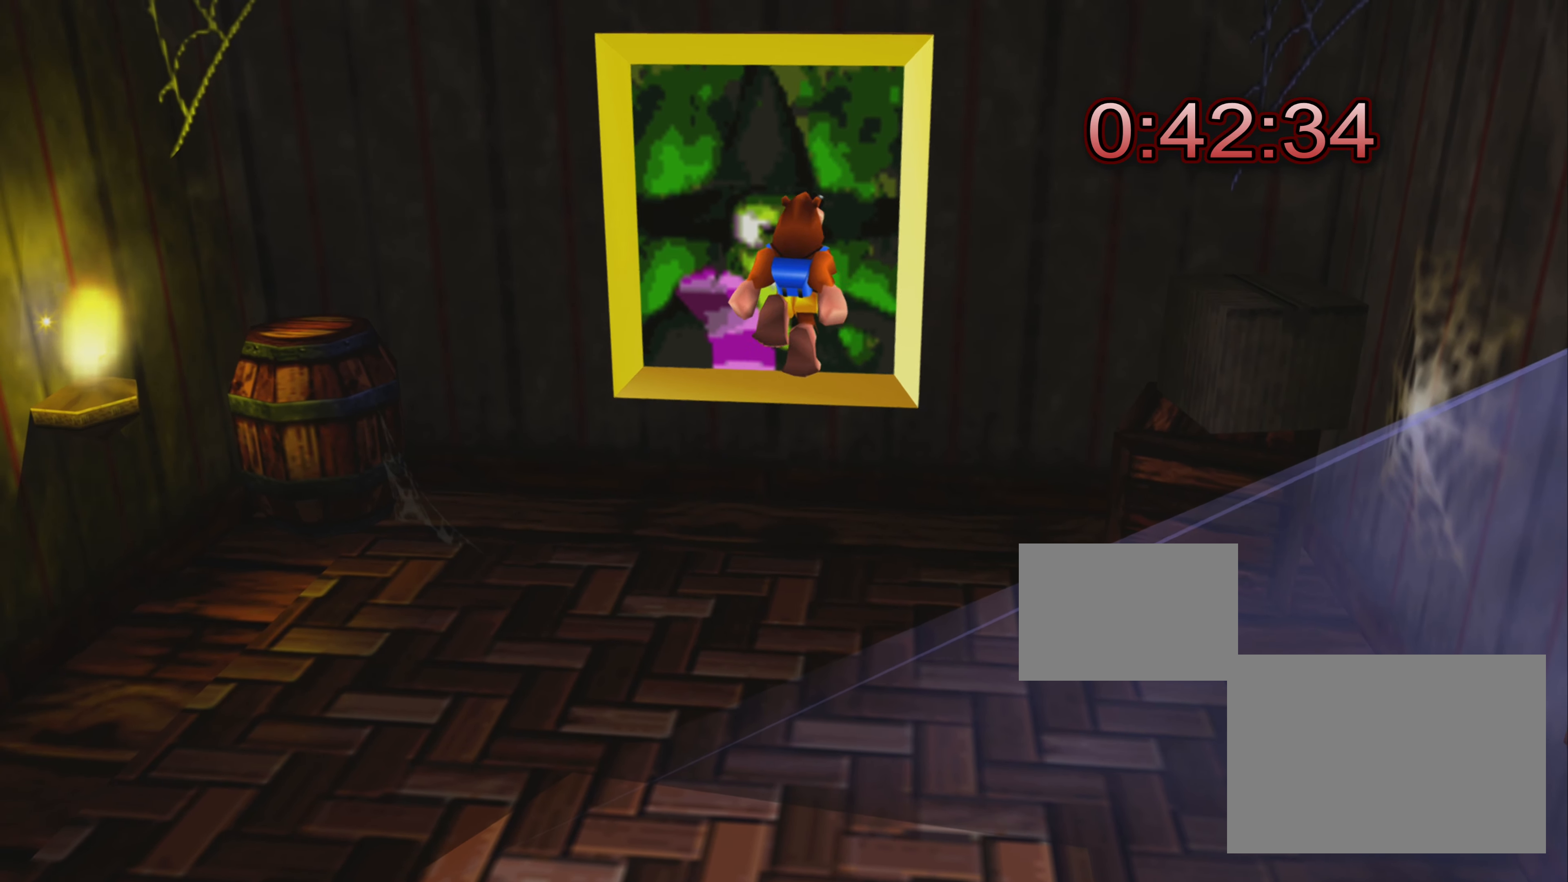
{"buttons": [], "left_stick": "center", "right_stick": "center", "events": [[100, "SQUARE", "up"], [183, "left_stick", "center"]]}
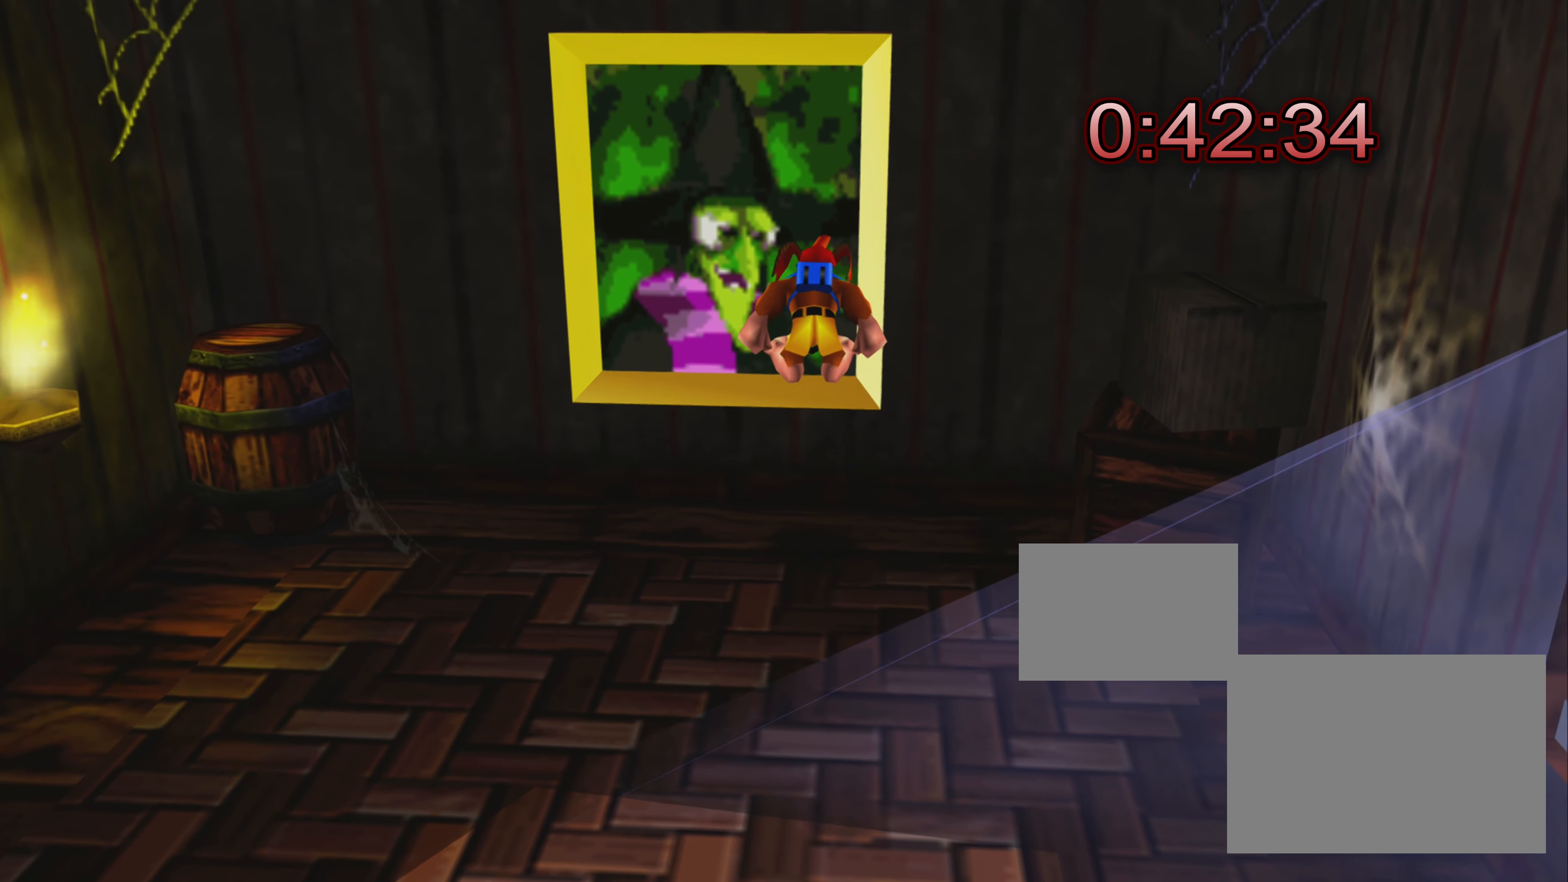
{"buttons": [], "left_stick": "right", "right_stick": "center", "events": [[183, "left_stick", "right"]]}
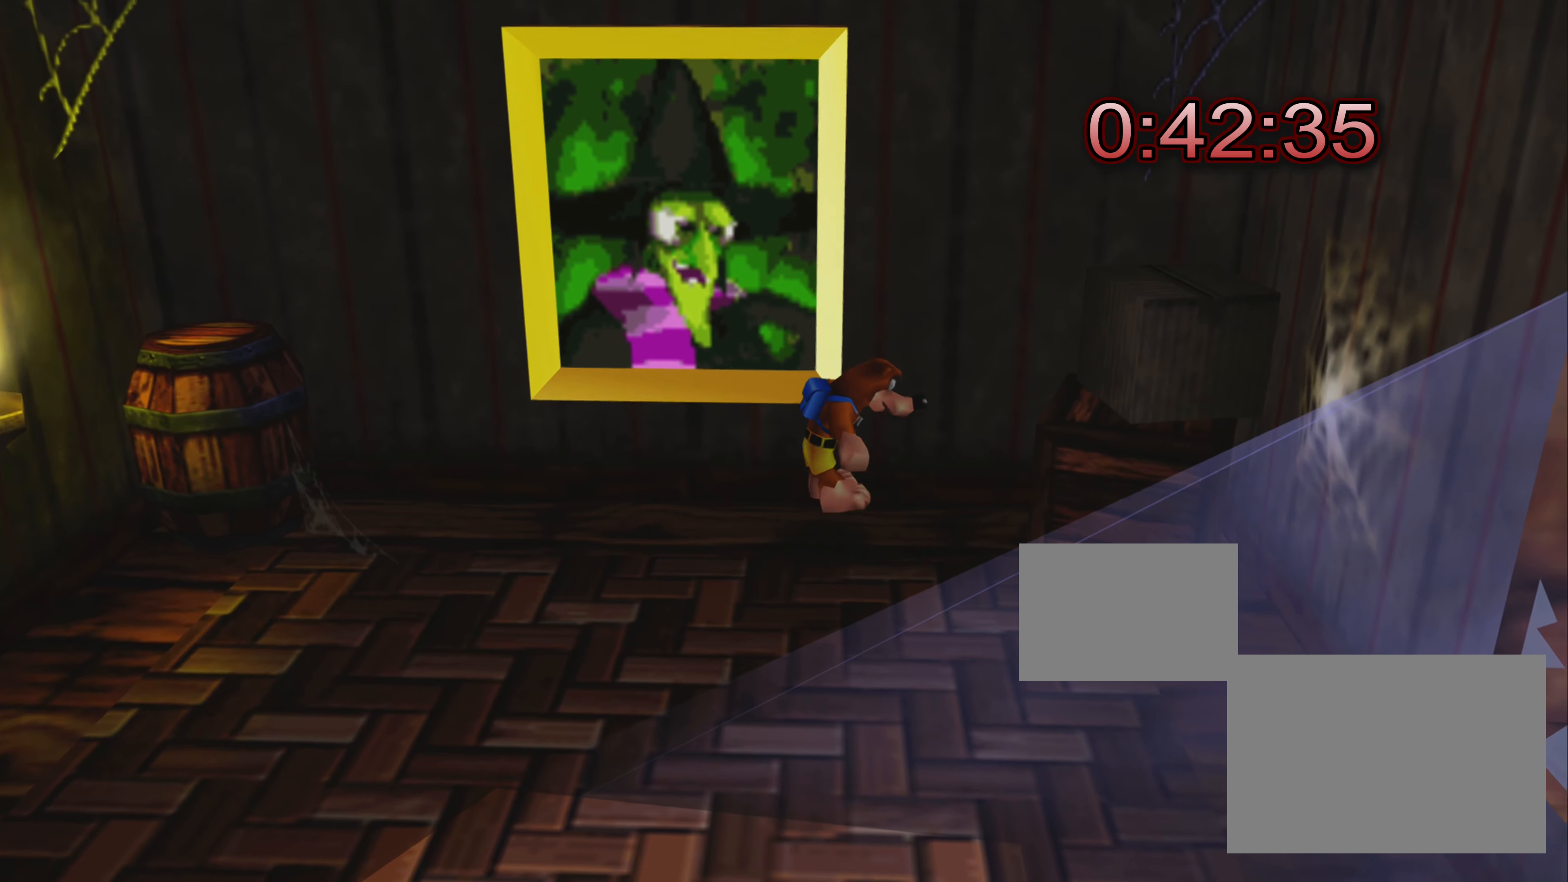
{"buttons": ["CROSS"], "left_stick": "up-right", "right_stick": "center", "events": [[67, "left_stick", "up-right"], [234, "CROSS", "down"]]}
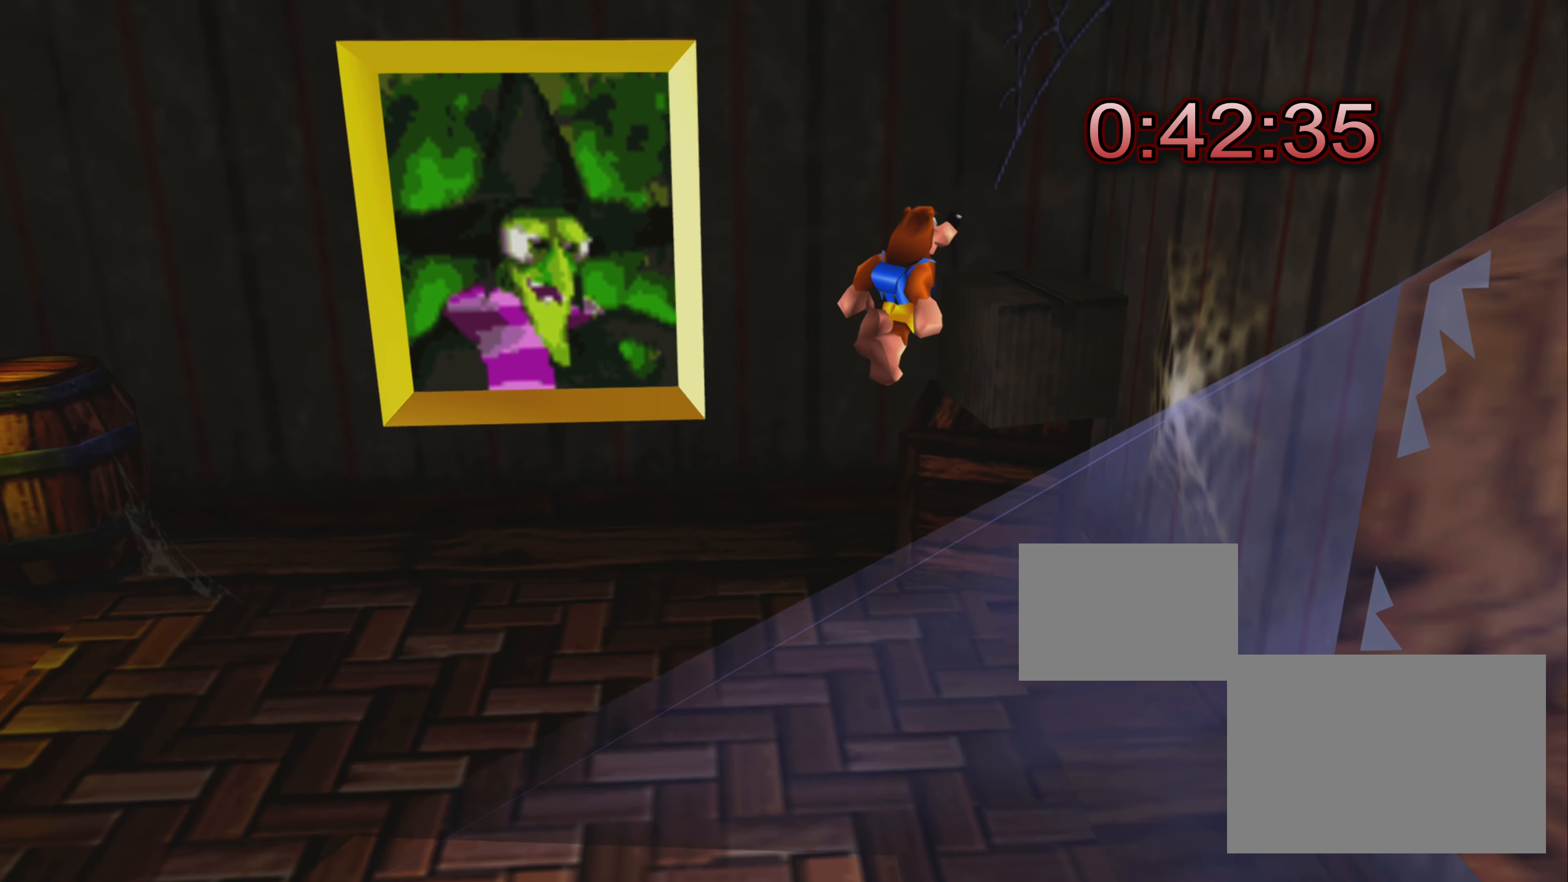
{"buttons": [], "left_stick": "center", "right_stick": "center", "events": [[67, "CROSS", "up"], [84, "left_stick", "center"]]}
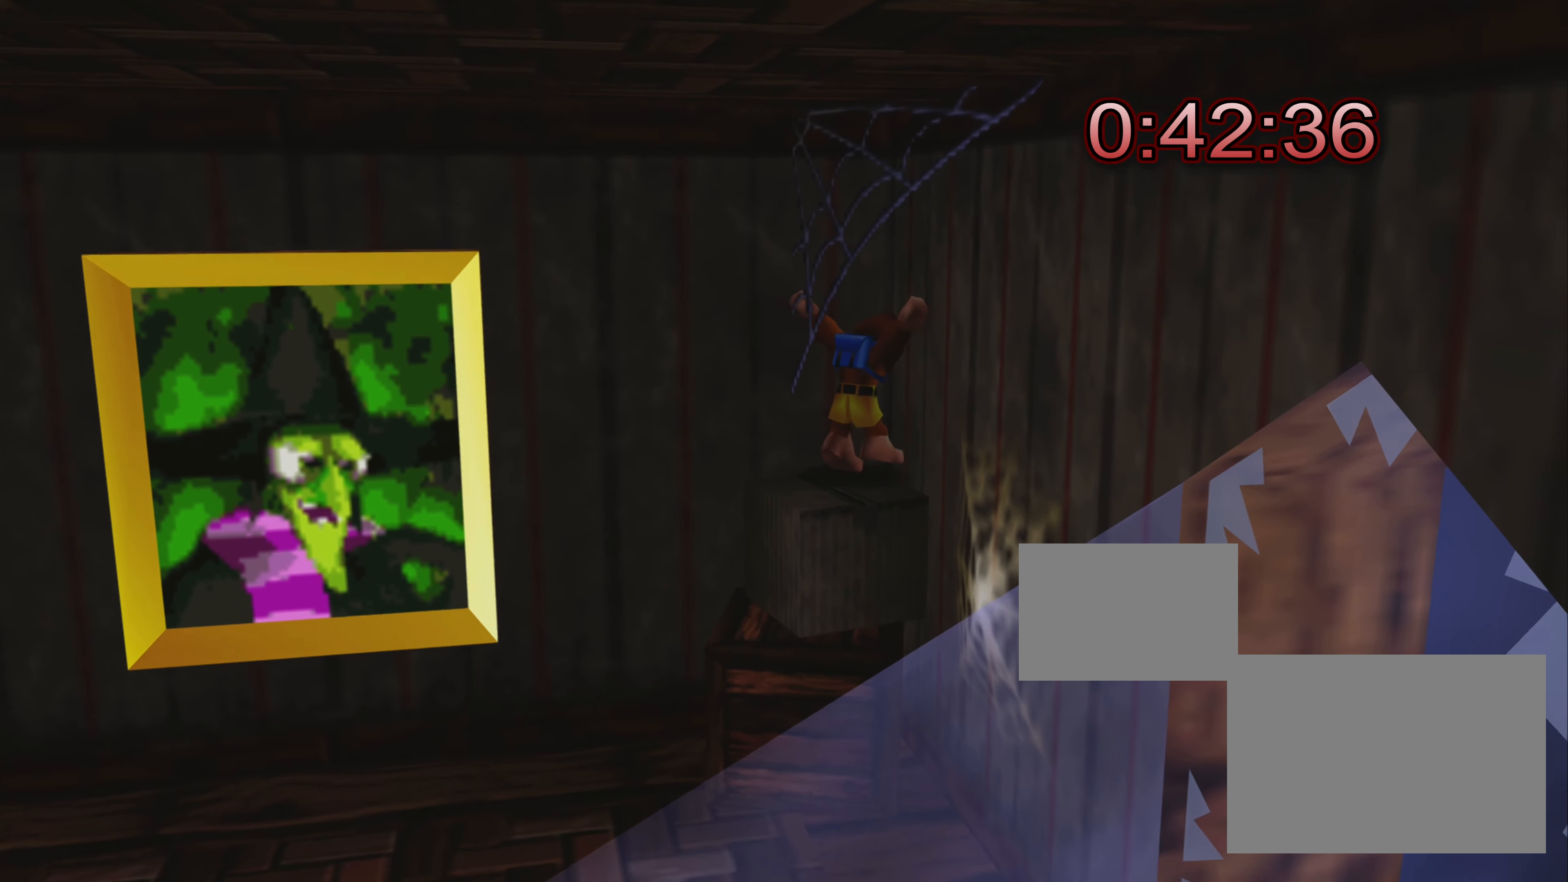
{"buttons": [], "left_stick": "center", "right_stick": "center", "events": [[267, "CROSS", "down"], [434, "CROSS", "up"]]}
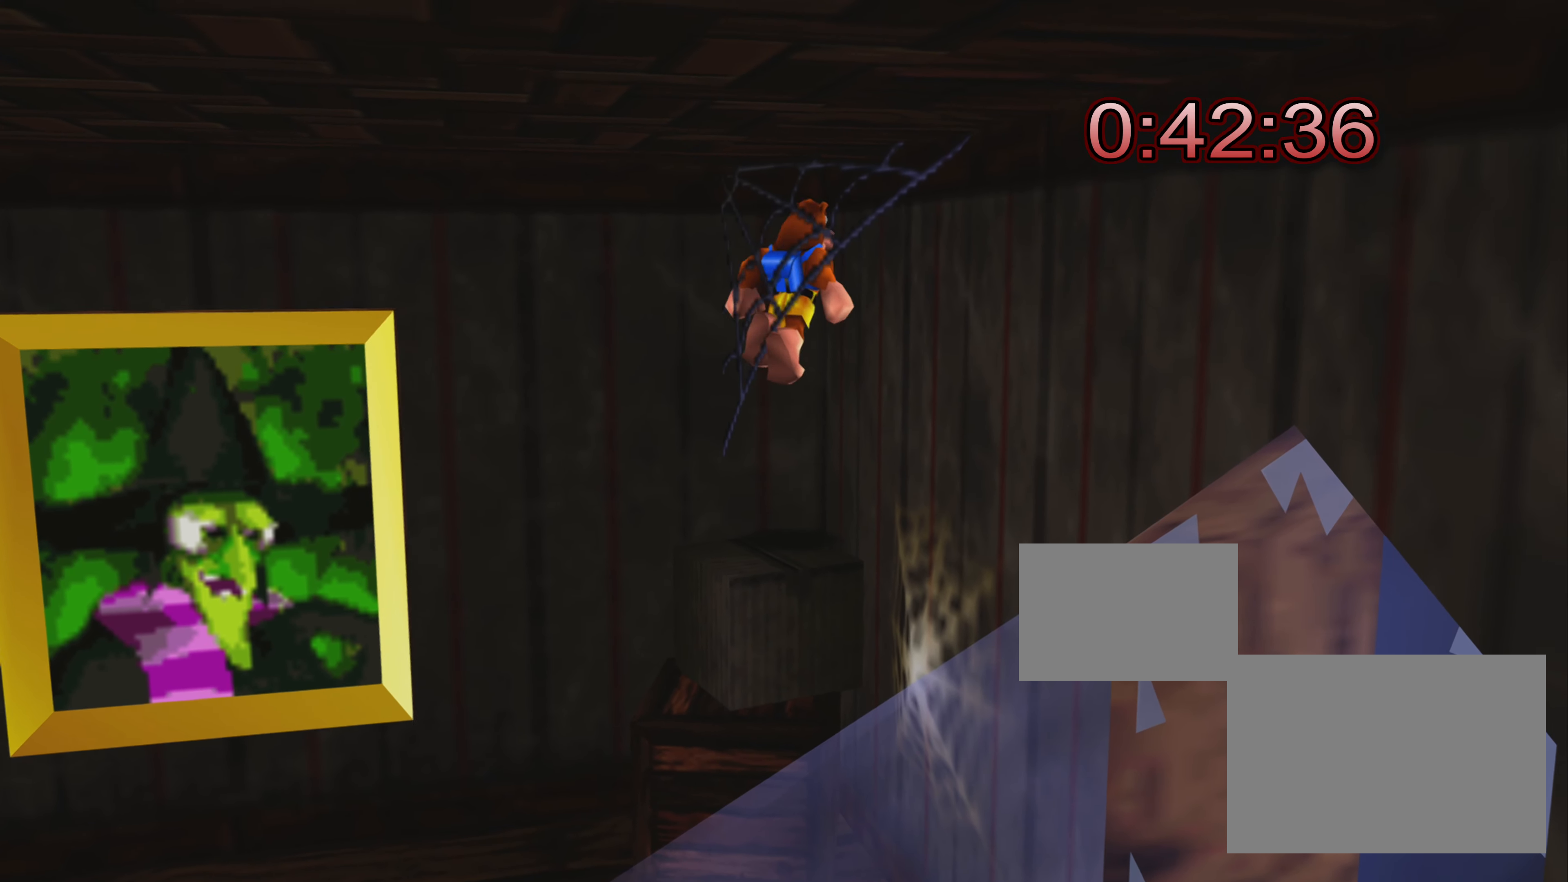
{"buttons": ["SQUARE"], "left_stick": "center", "right_stick": "center", "events": [[67, "SQUARE", "down"]]}
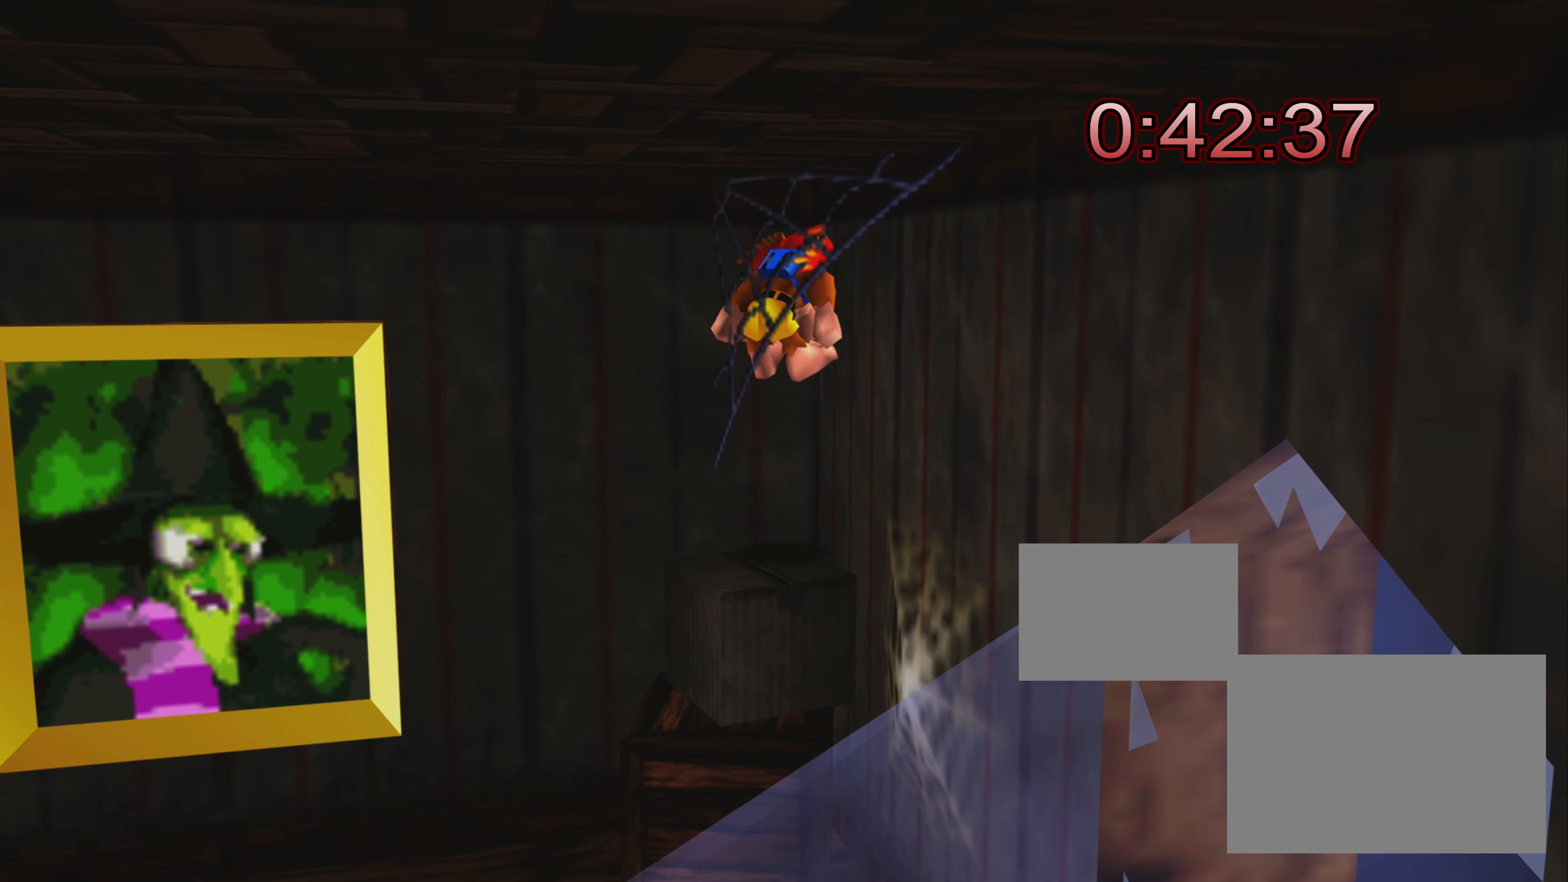
{"buttons": [], "left_stick": "center", "right_stick": "center", "events": [[300, "SQUARE", "up"]]}
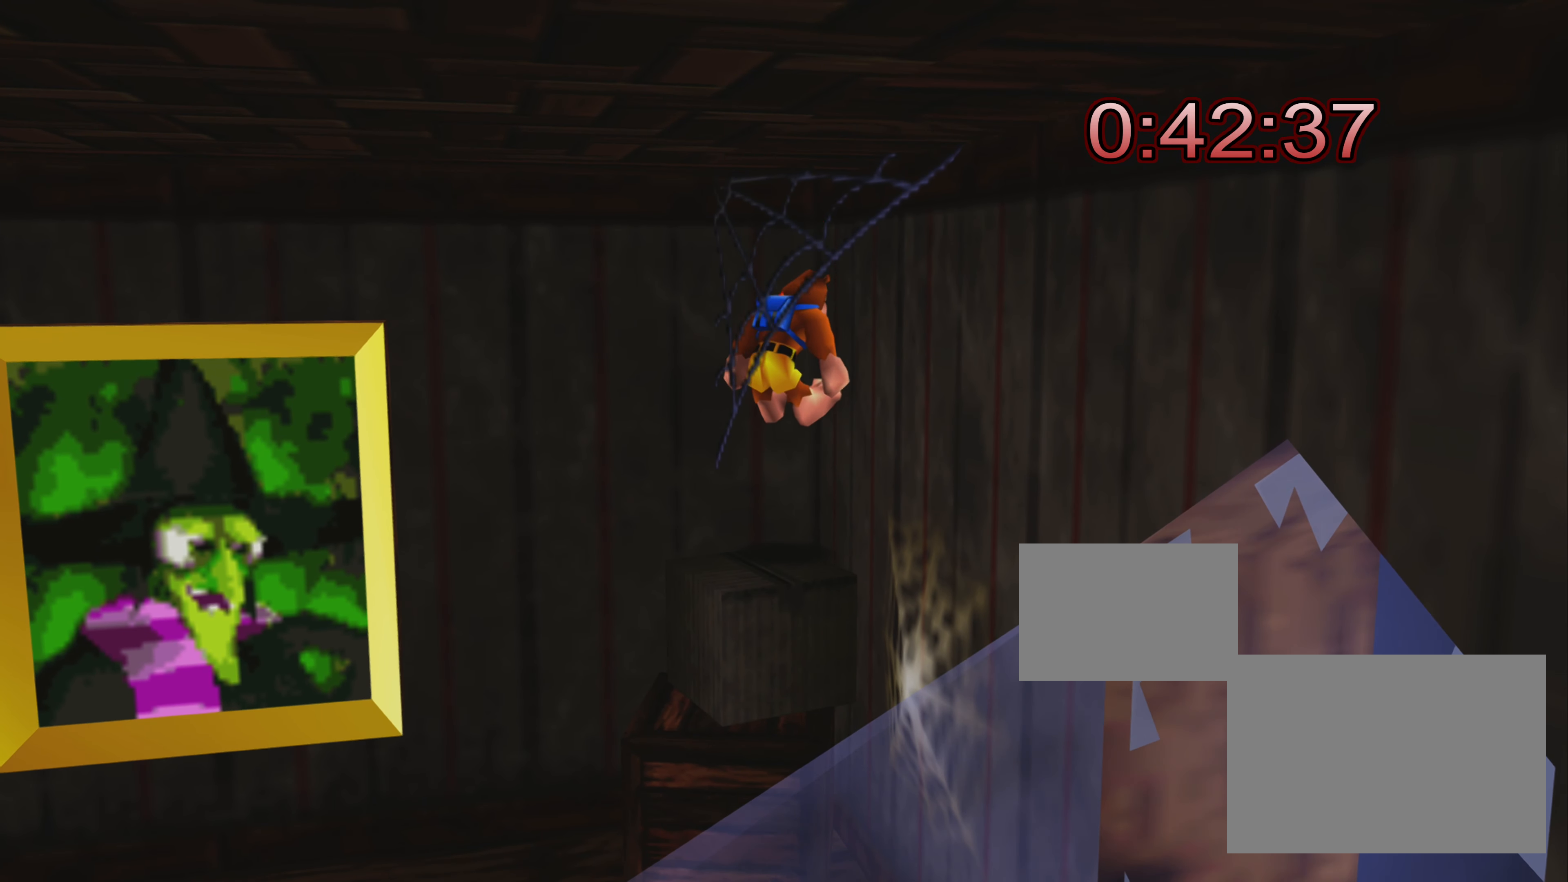
{"buttons": [], "left_stick": "center", "right_stick": "center", "events": [[350, "CROSS", "down"], [500, "CROSS", "up"]]}
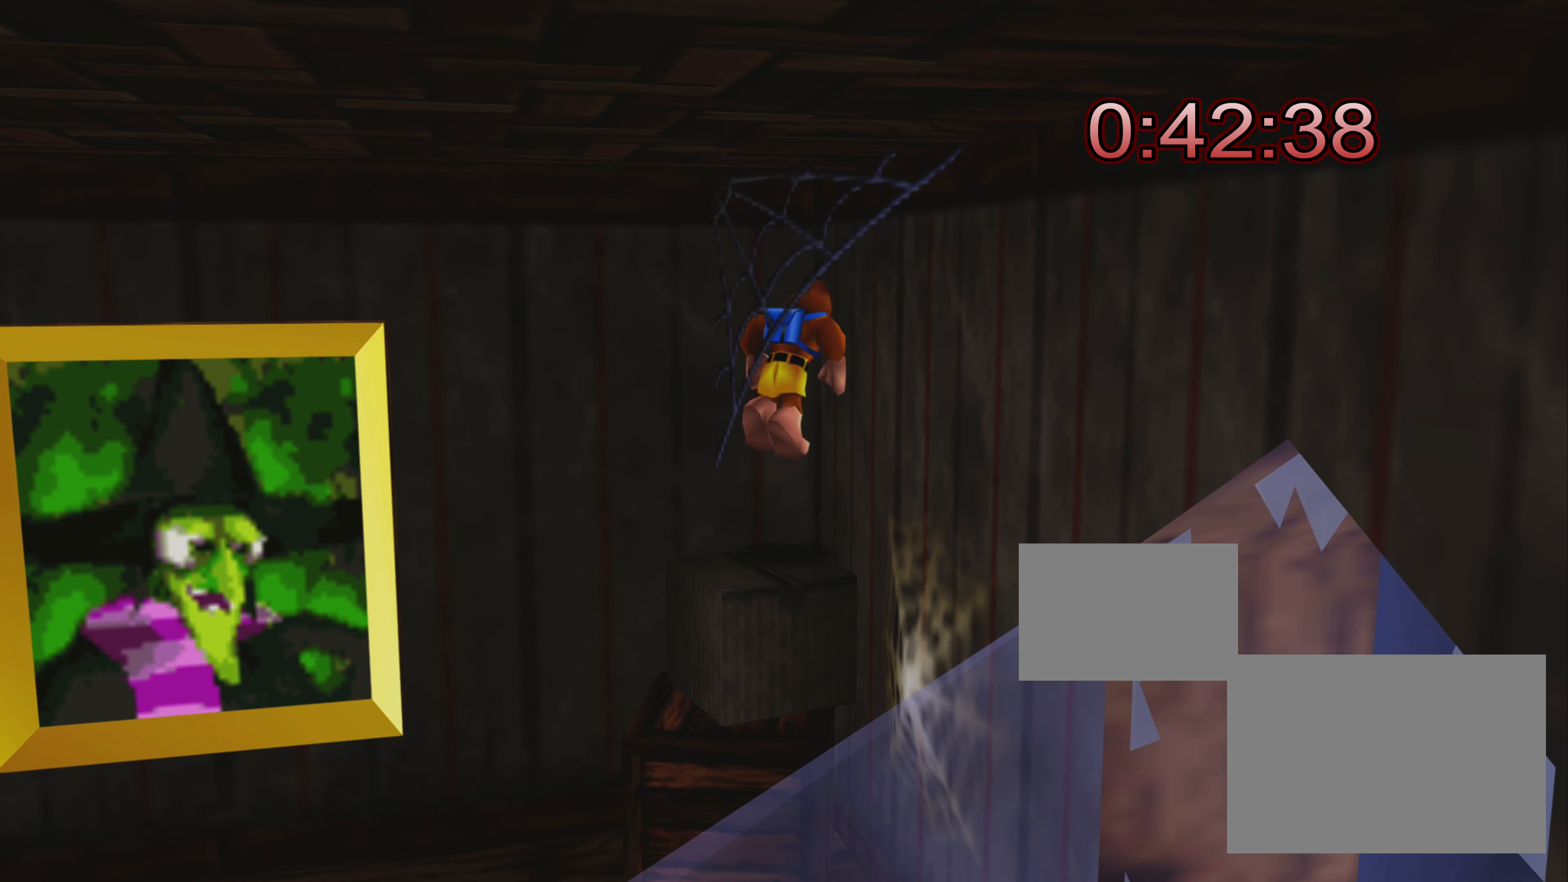
{"buttons": ["CIRCLE"], "left_stick": "center", "right_stick": "center", "events": [[117, "CIRCLE", "down"]]}
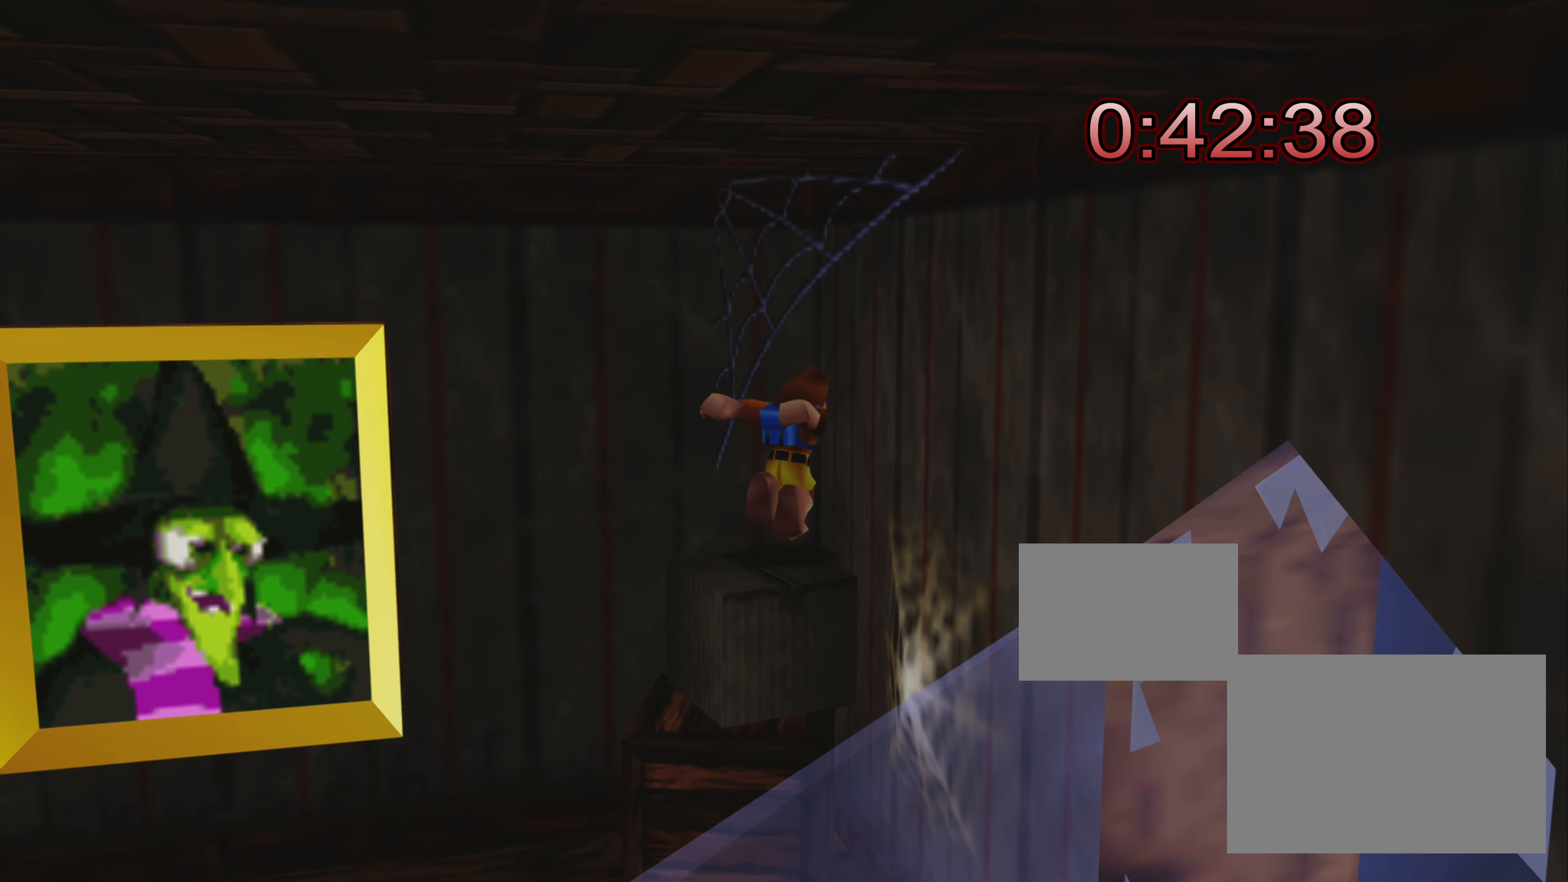
{"buttons": [], "left_stick": "center", "right_stick": "center", "events": [[117, "CIRCLE", "up"], [350, "left_stick", "down"], [484, "left_stick", "center"]]}
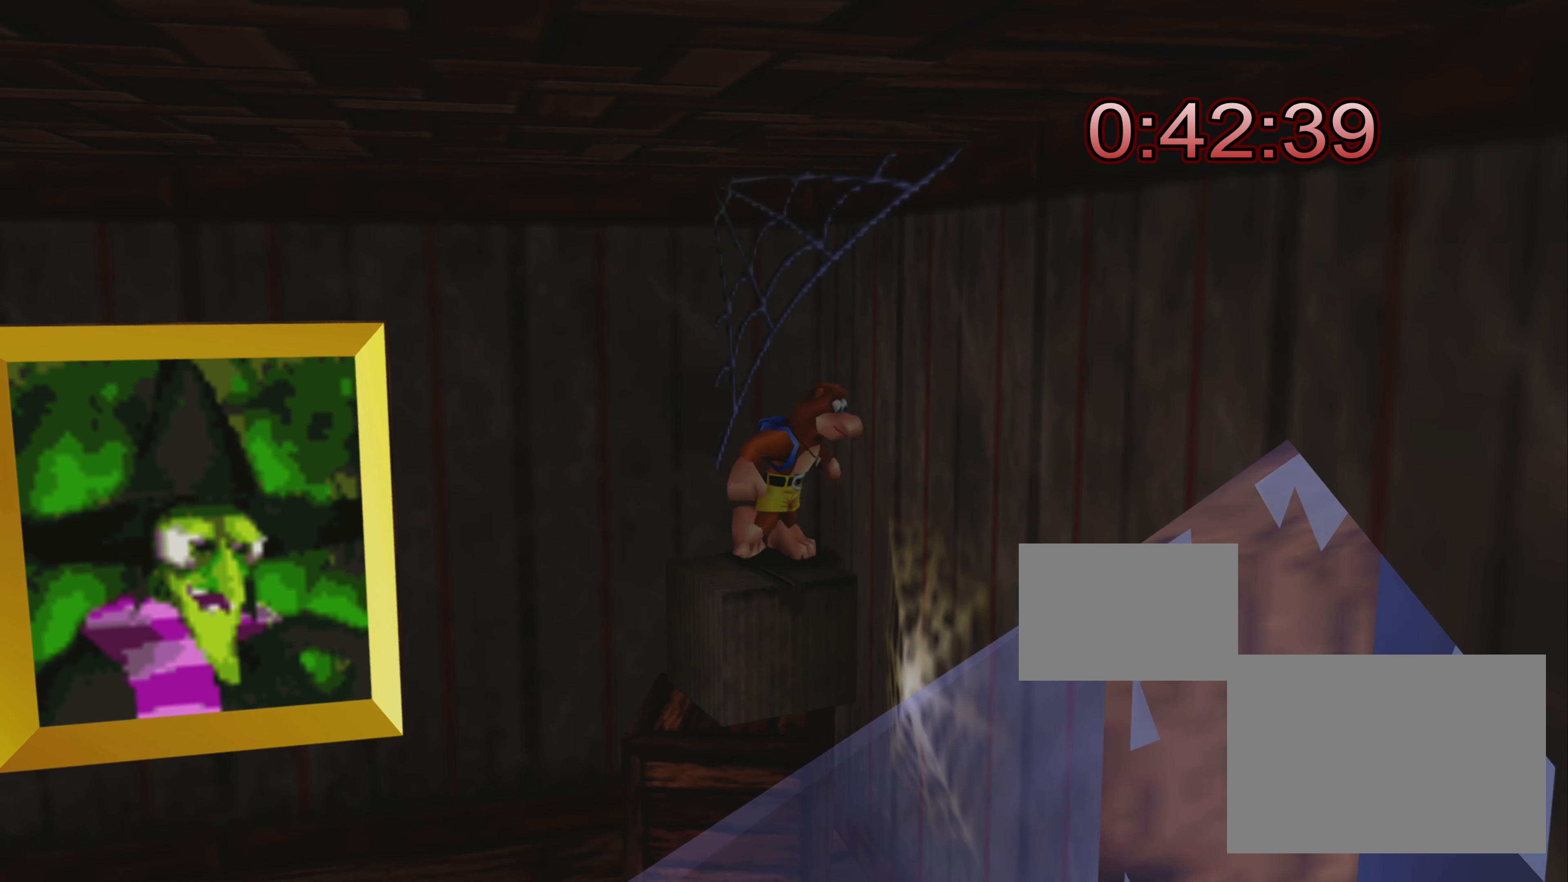
{"buttons": [], "left_stick": "center", "right_stick": "center", "events": []}
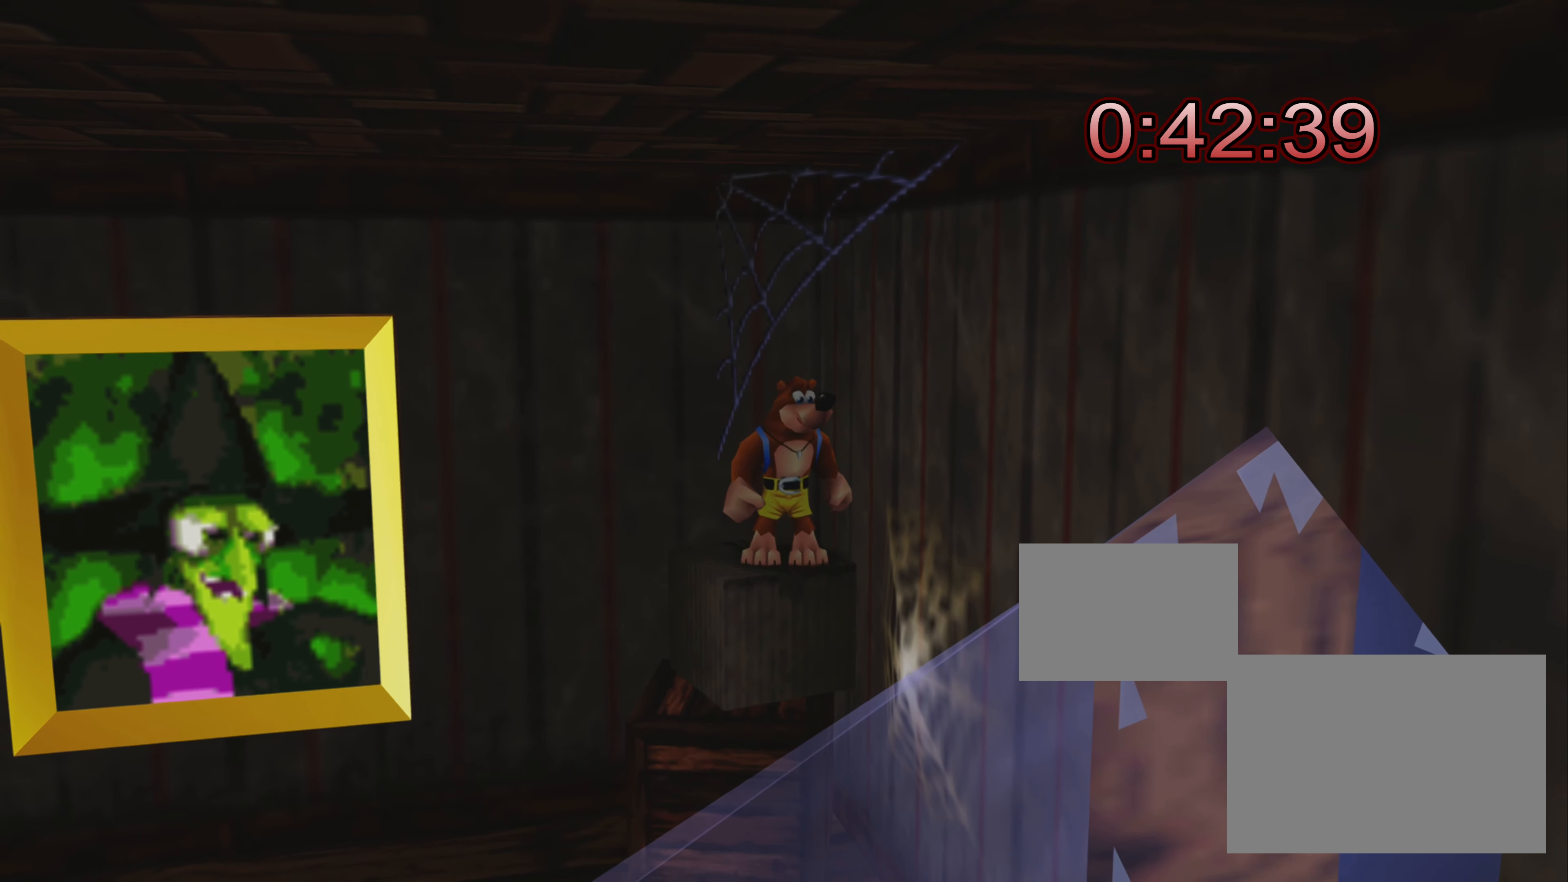
{"buttons": ["SQUARE"], "left_stick": "center", "right_stick": "center", "events": [[234, "CROSS", "down"], [317, "CROSS", "up"], [450, "SQUARE", "down"]]}
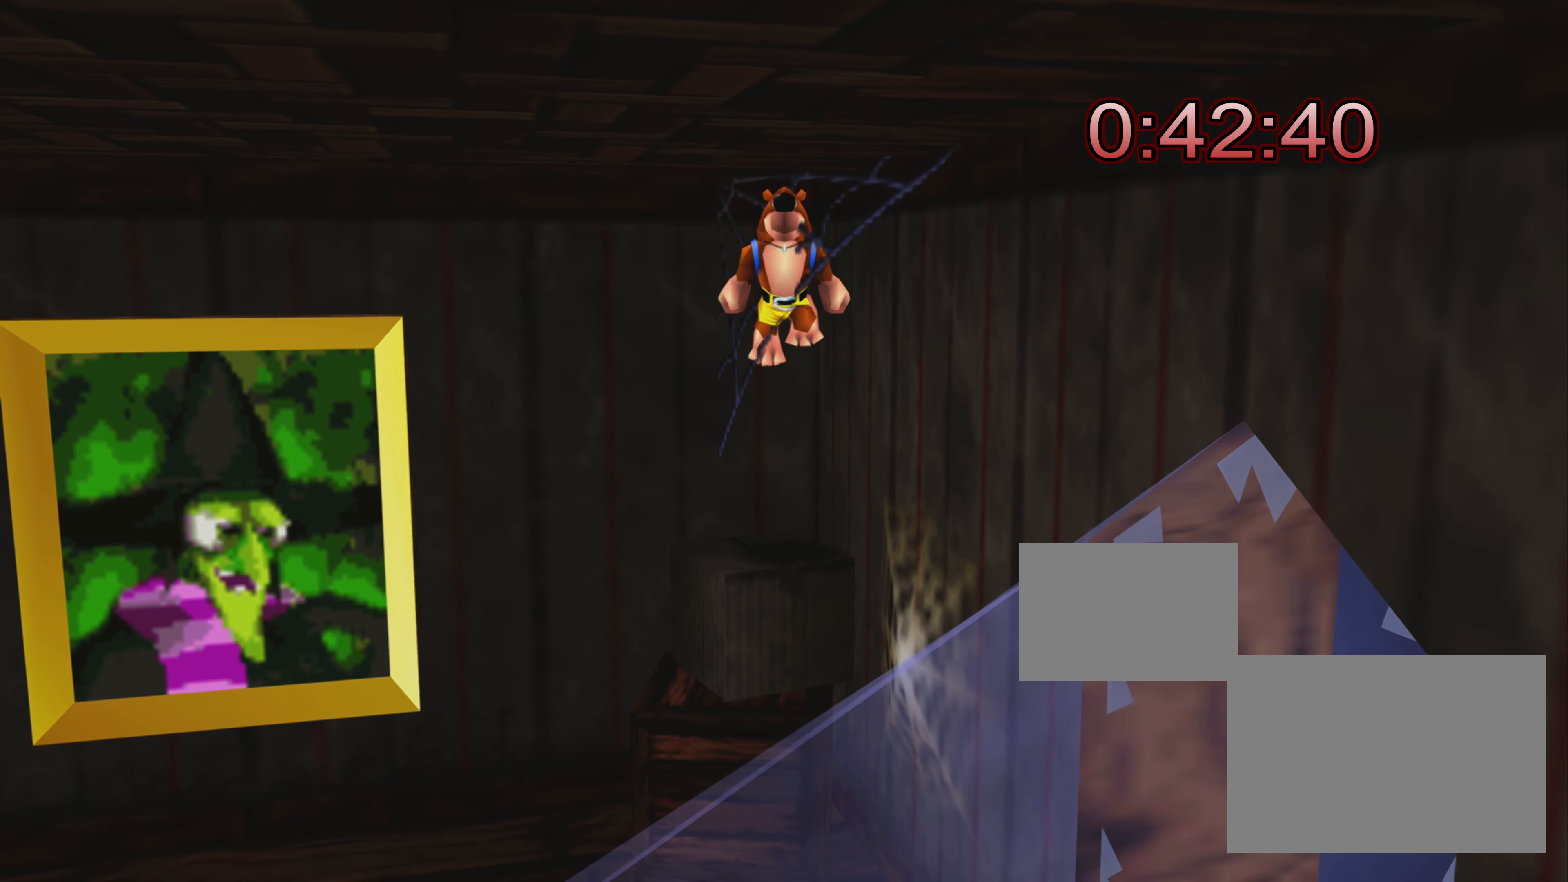
{"buttons": ["SQUARE"], "left_stick": "center", "right_stick": "center", "events": []}
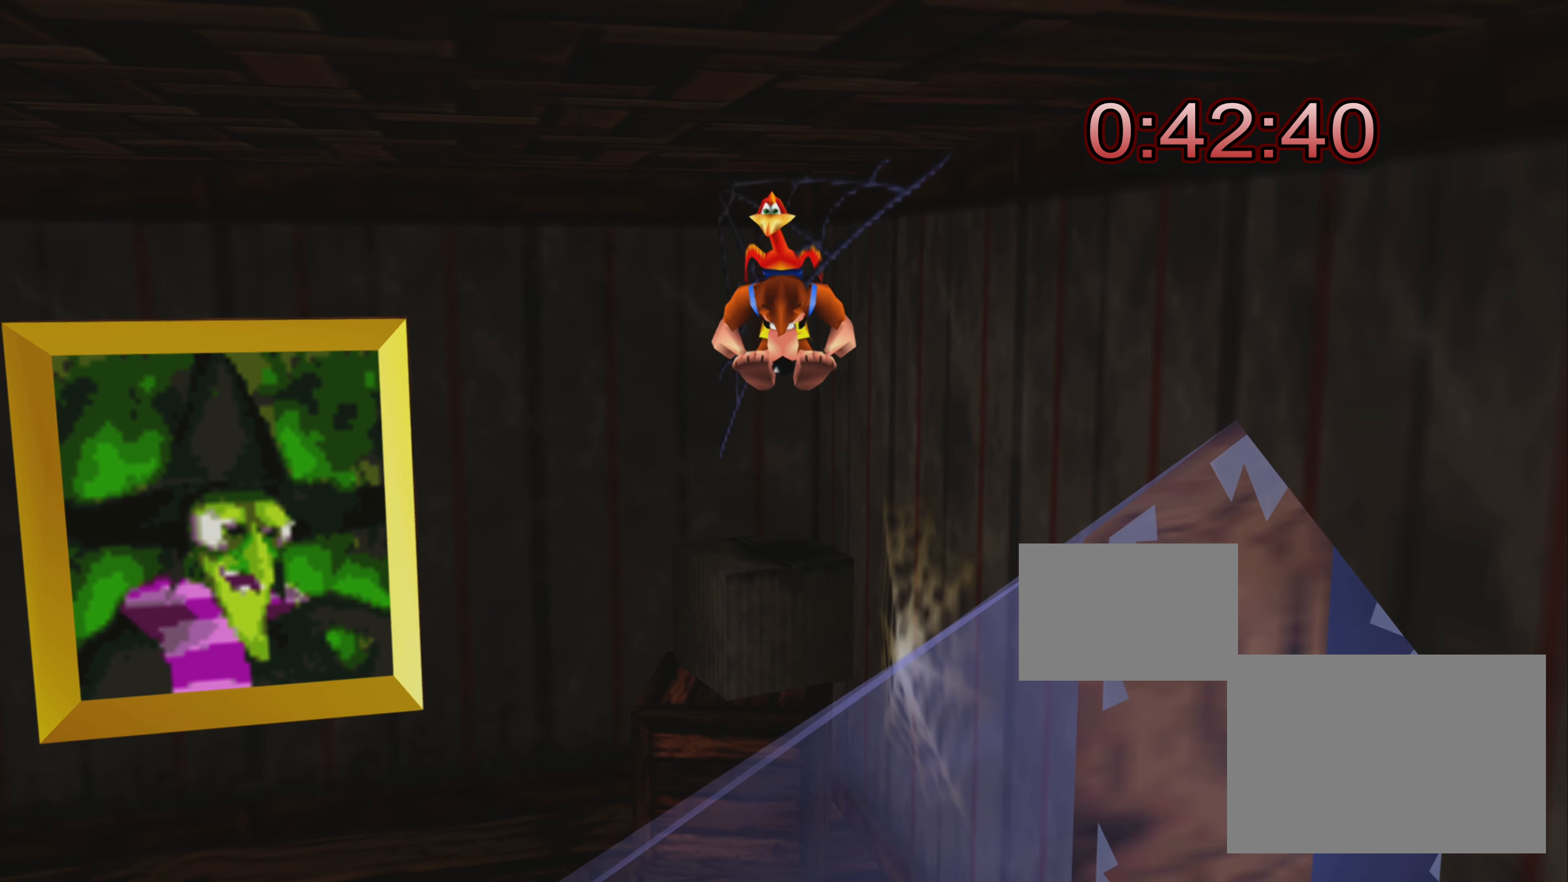
{"buttons": [], "left_stick": "center", "right_stick": "center", "events": [[116, "SQUARE", "up"]]}
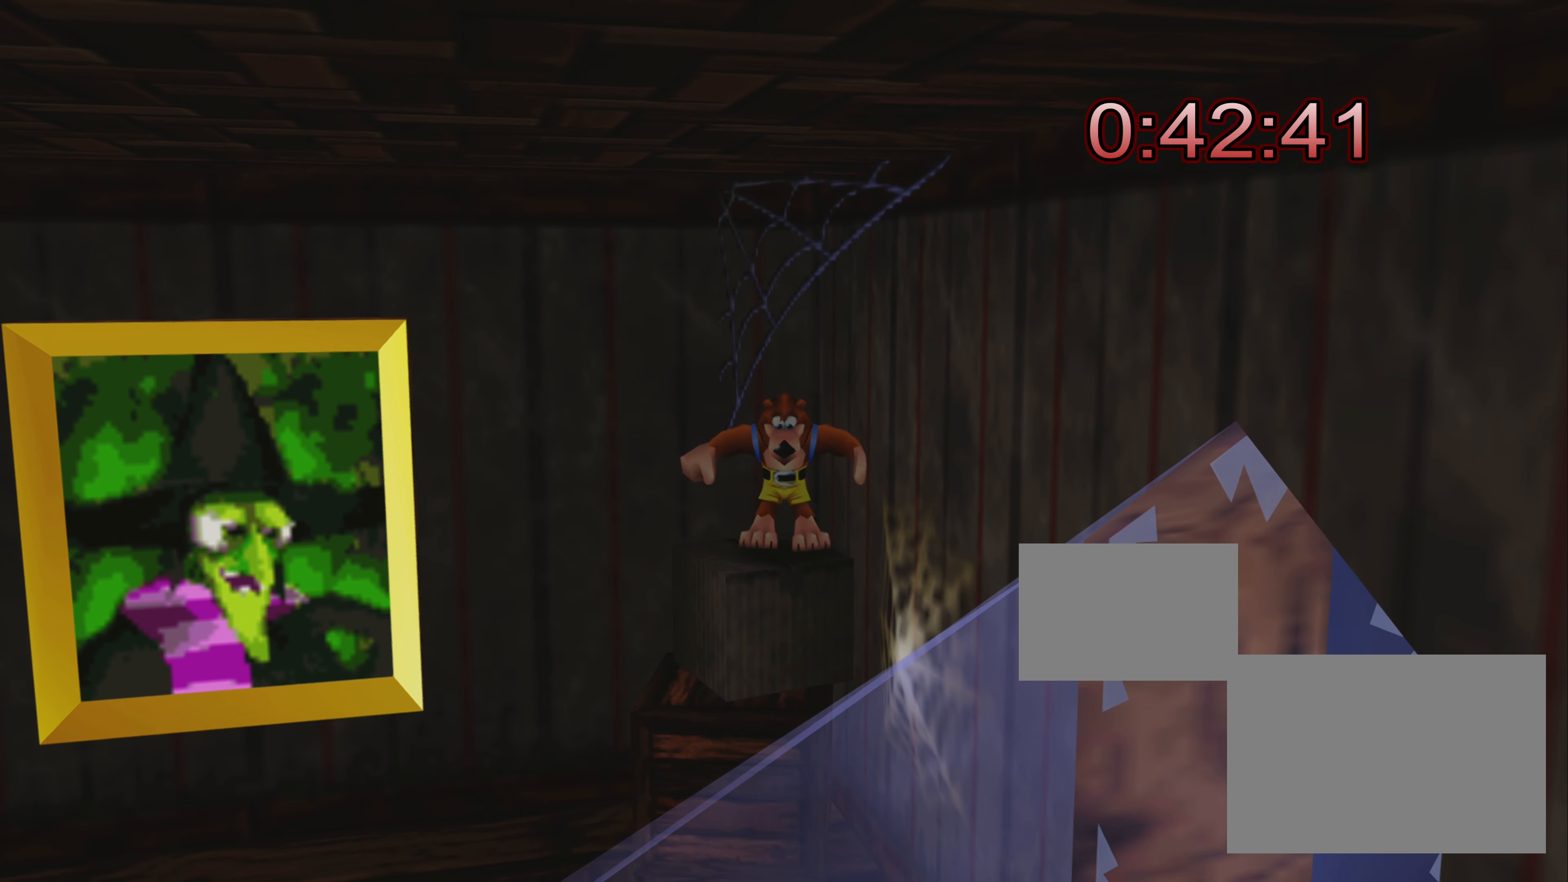
{"buttons": ["R2"], "left_stick": "center", "right_stick": "center", "events": [[166, "CROSS", "down"], [300, "CROSS", "up"], [400, "R2", "down"]]}
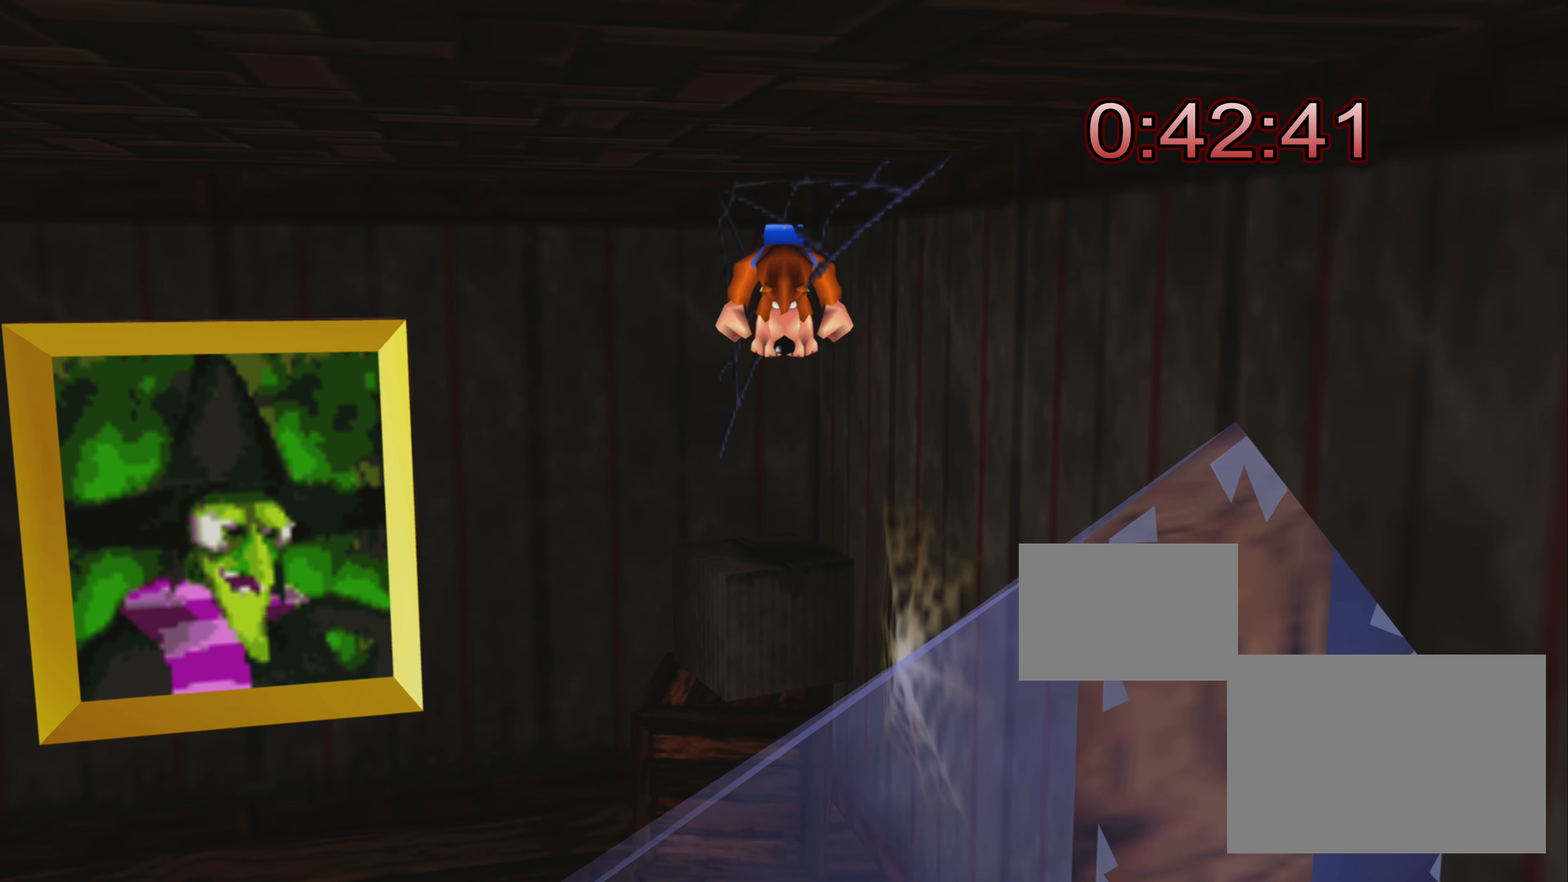
{"buttons": ["R2"], "left_stick": "center", "right_stick": "center", "events": []}
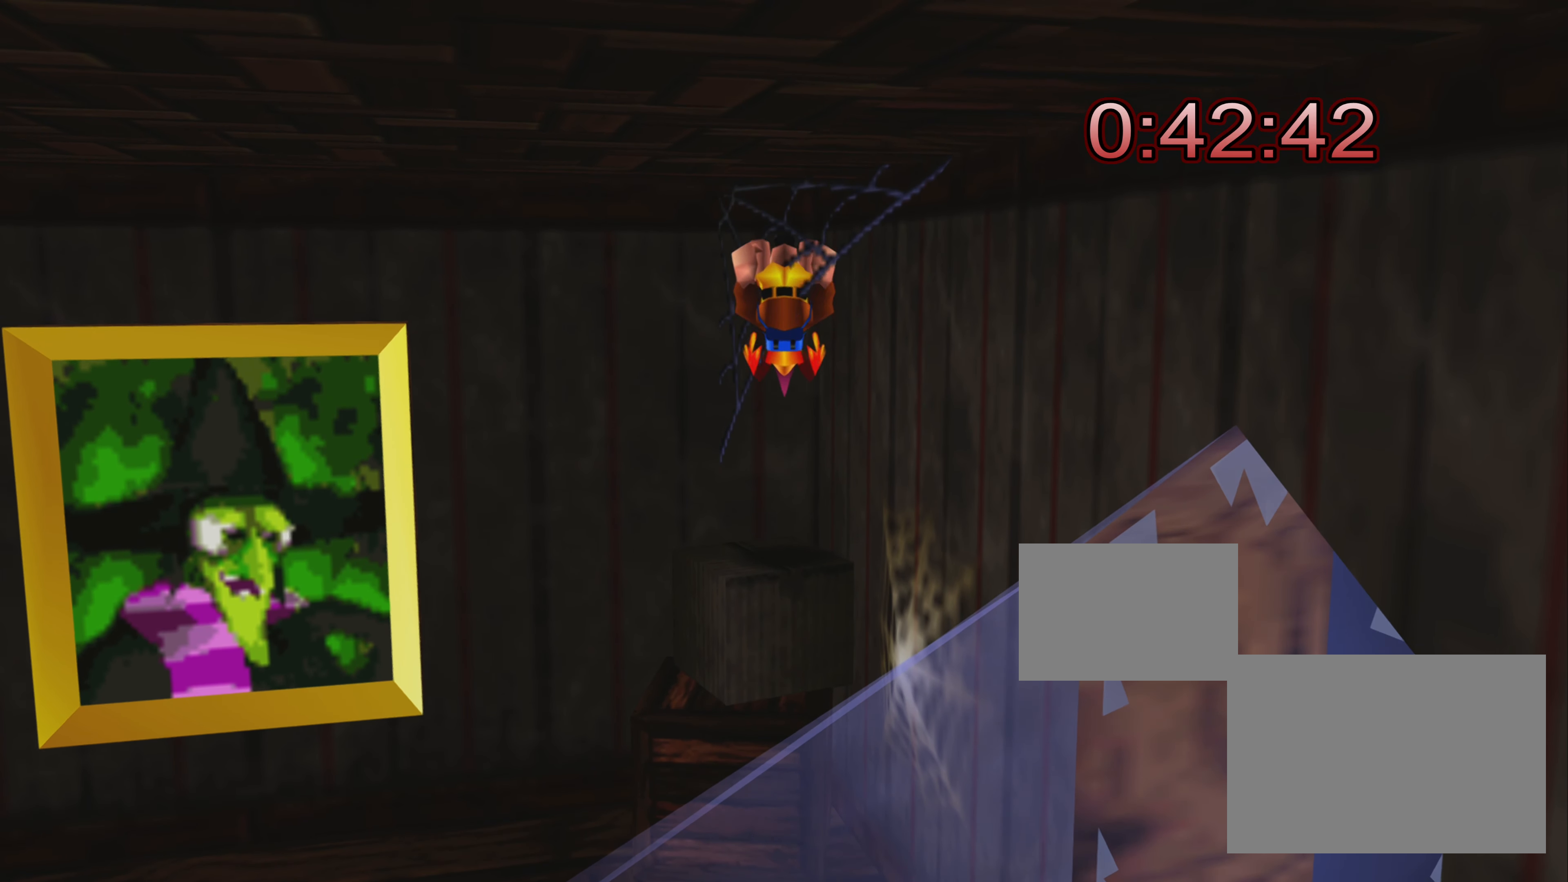
{"buttons": [], "left_stick": "center", "right_stick": "center", "events": [[350, "R2", "up"]]}
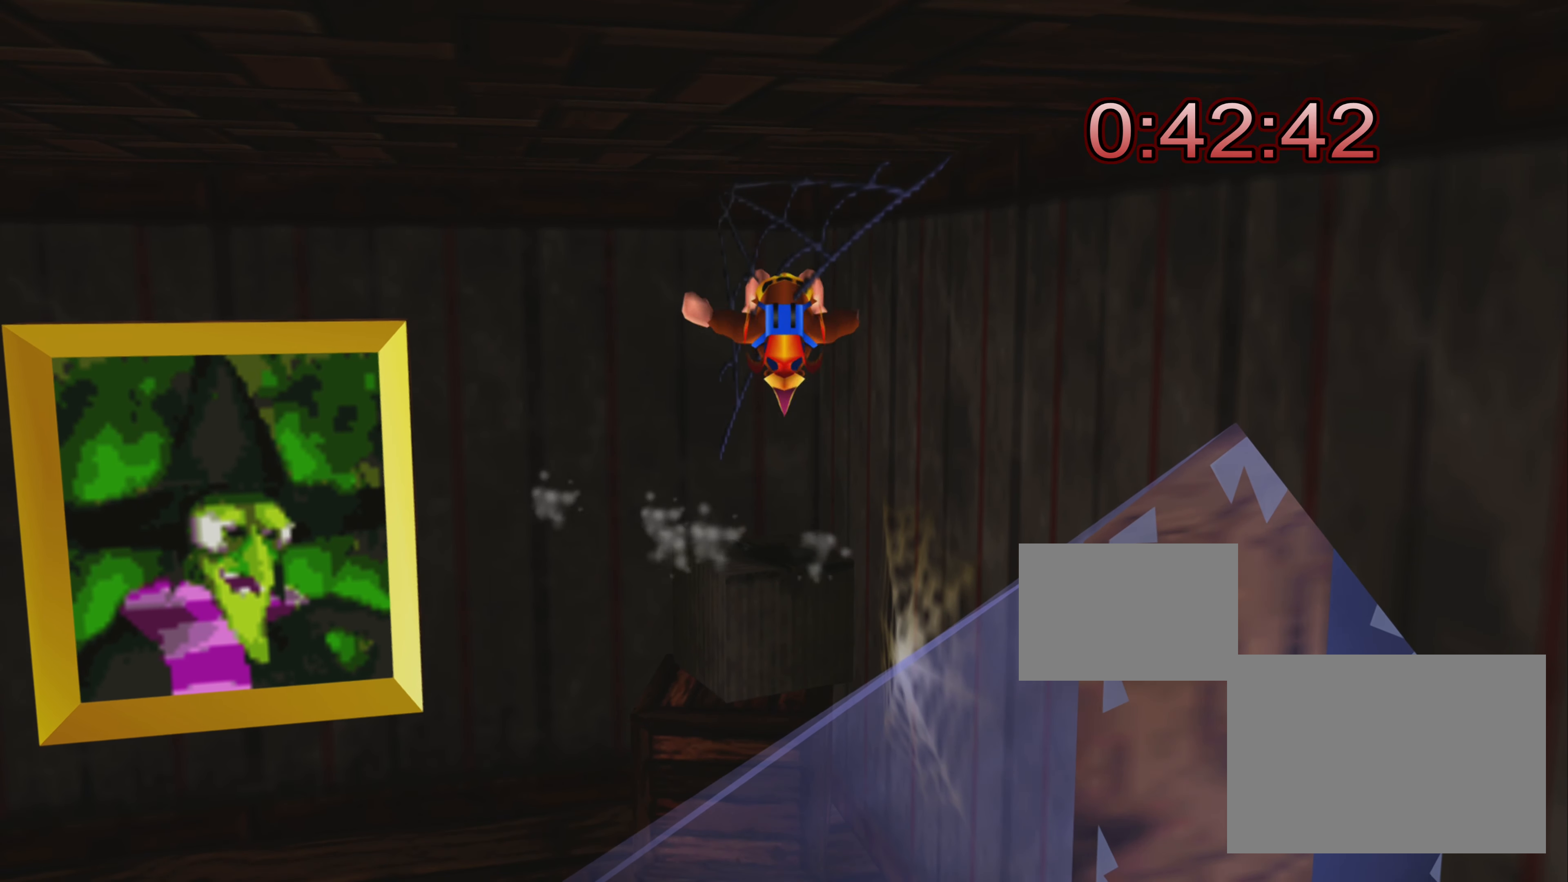
{"buttons": [], "left_stick": "down", "right_stick": "center", "events": [[266, "left_stick", "down"]]}
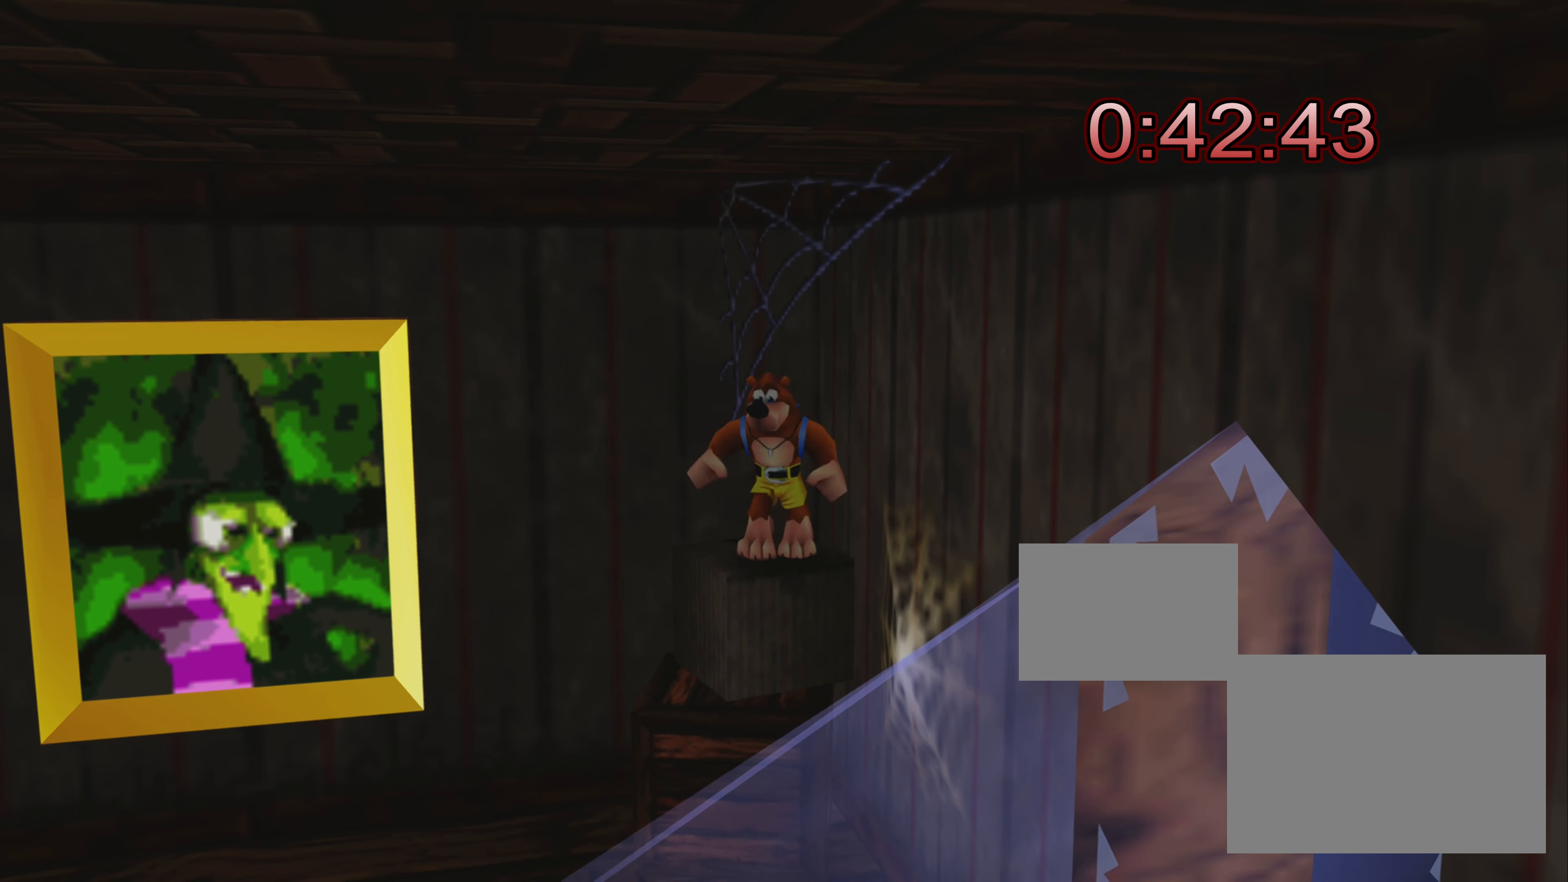
{"buttons": [], "left_stick": "up", "right_stick": "center", "events": [[266, "left_stick", "center"], [416, "left_stick", "up"]]}
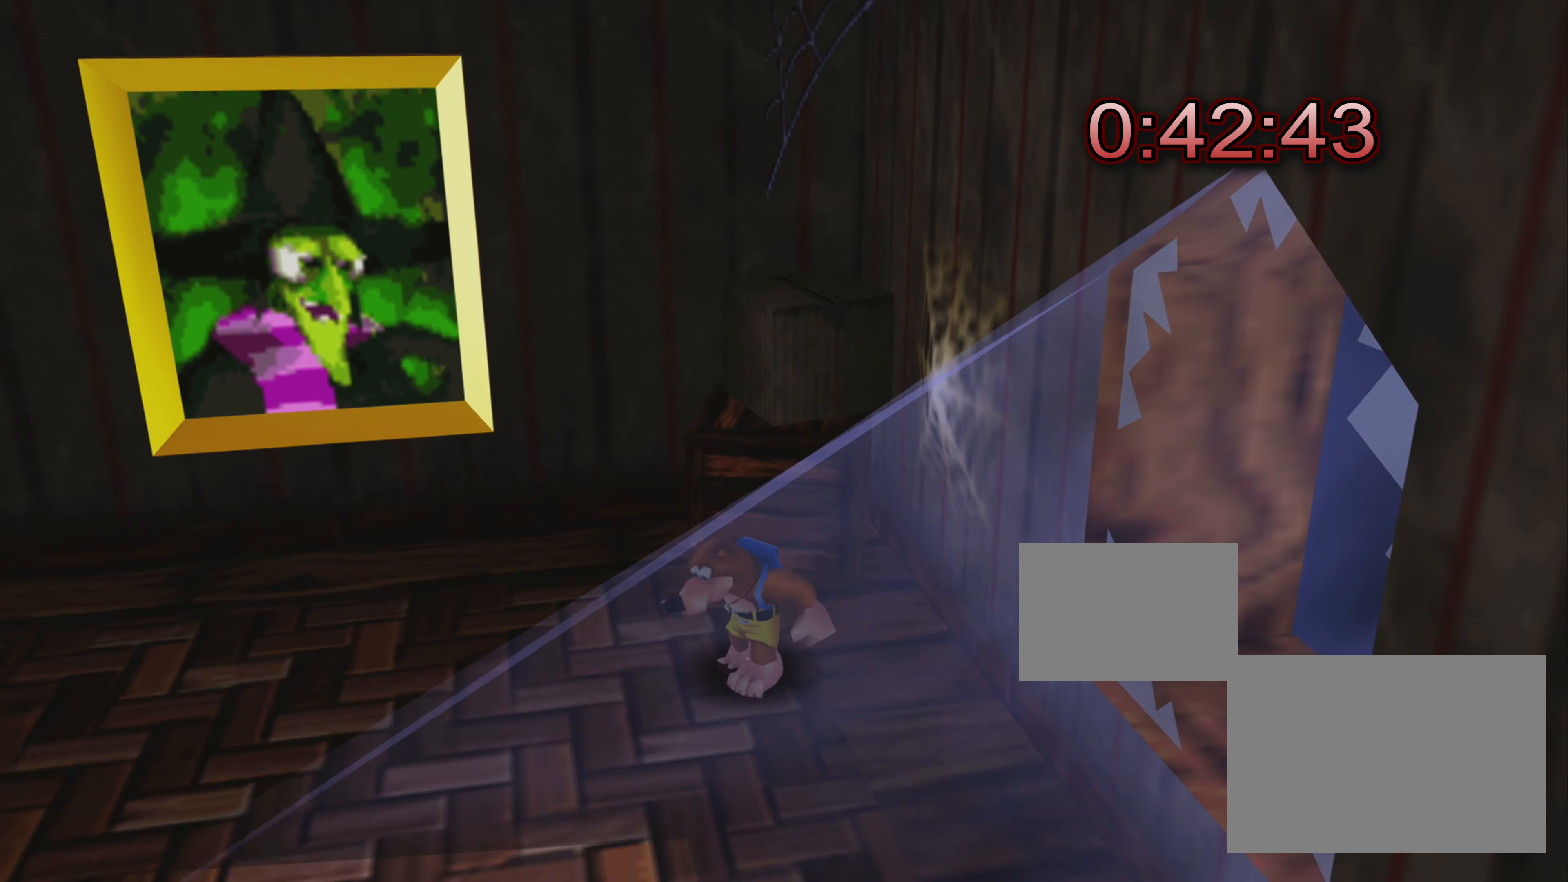
{"buttons": ["CROSS"], "left_stick": "center", "right_stick": "center", "events": [[300, "left_stick", "center"], [500, "CROSS", "down"]]}
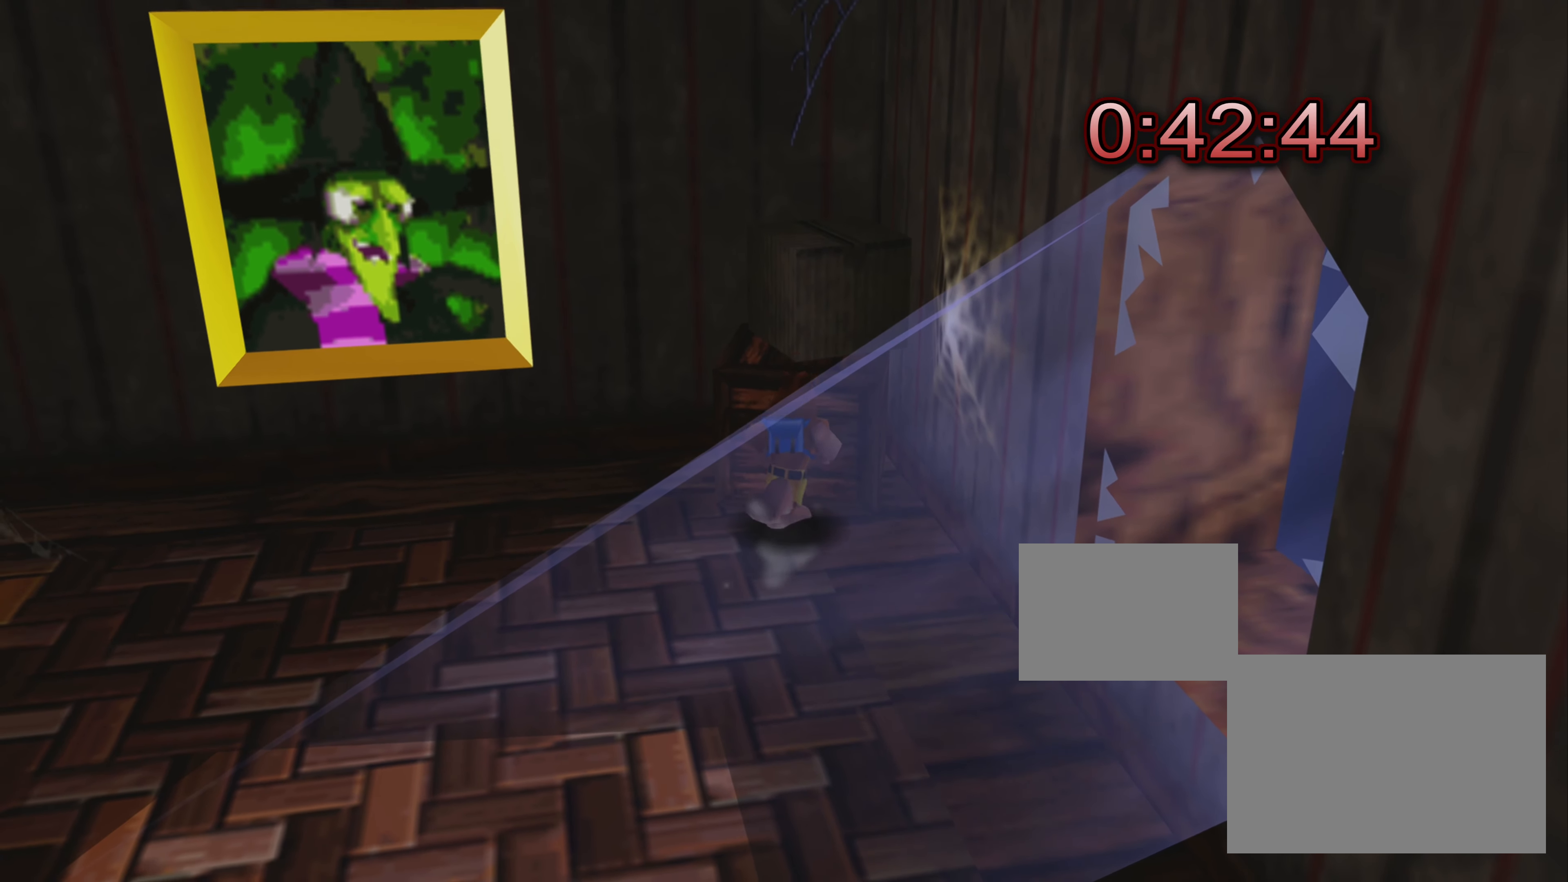
{"buttons": ["CIRCLE"], "left_stick": "center", "right_stick": "center", "events": [[66, "CROSS", "up"], [250, "CIRCLE", "down"], [350, "CIRCLE", "up"], [450, "CIRCLE", "down"]]}
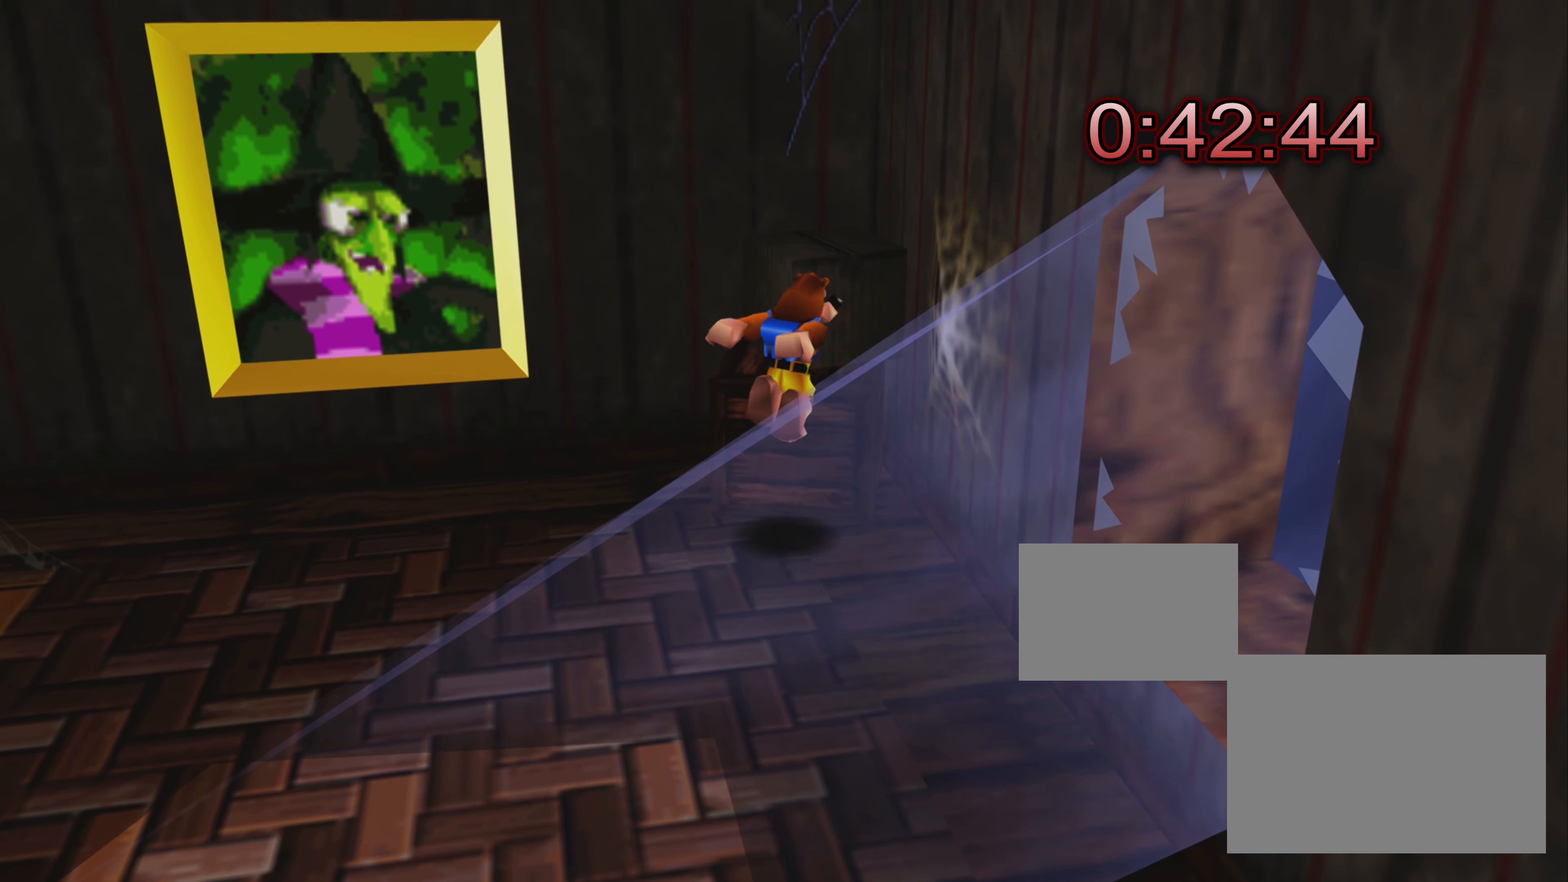
{"buttons": ["CROSS"], "left_stick": "center", "right_stick": "center", "events": [[33, "CIRCLE", "up"], [83, "CIRCLE", "down"], [183, "CIRCLE", "up"], [450, "CROSS", "down"]]}
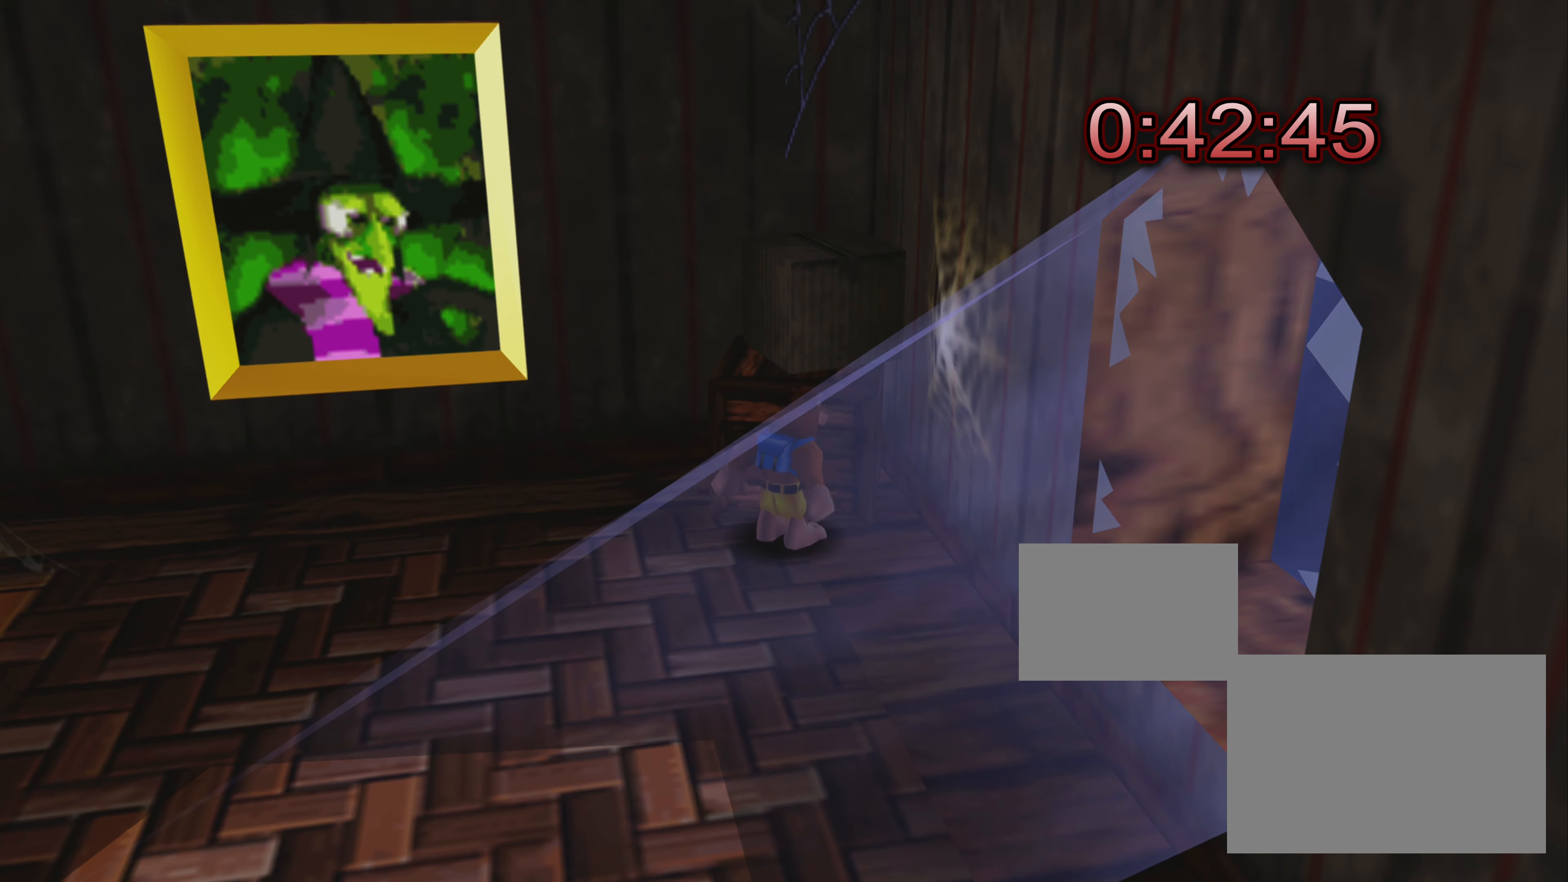
{"buttons": [], "left_stick": "center", "right_stick": "center", "events": [[100, "CROSS", "up"], [217, "SQUARE", "down"], [333, "SQUARE", "up"], [417, "SQUARE", "down"], [483, "SQUARE", "up"]]}
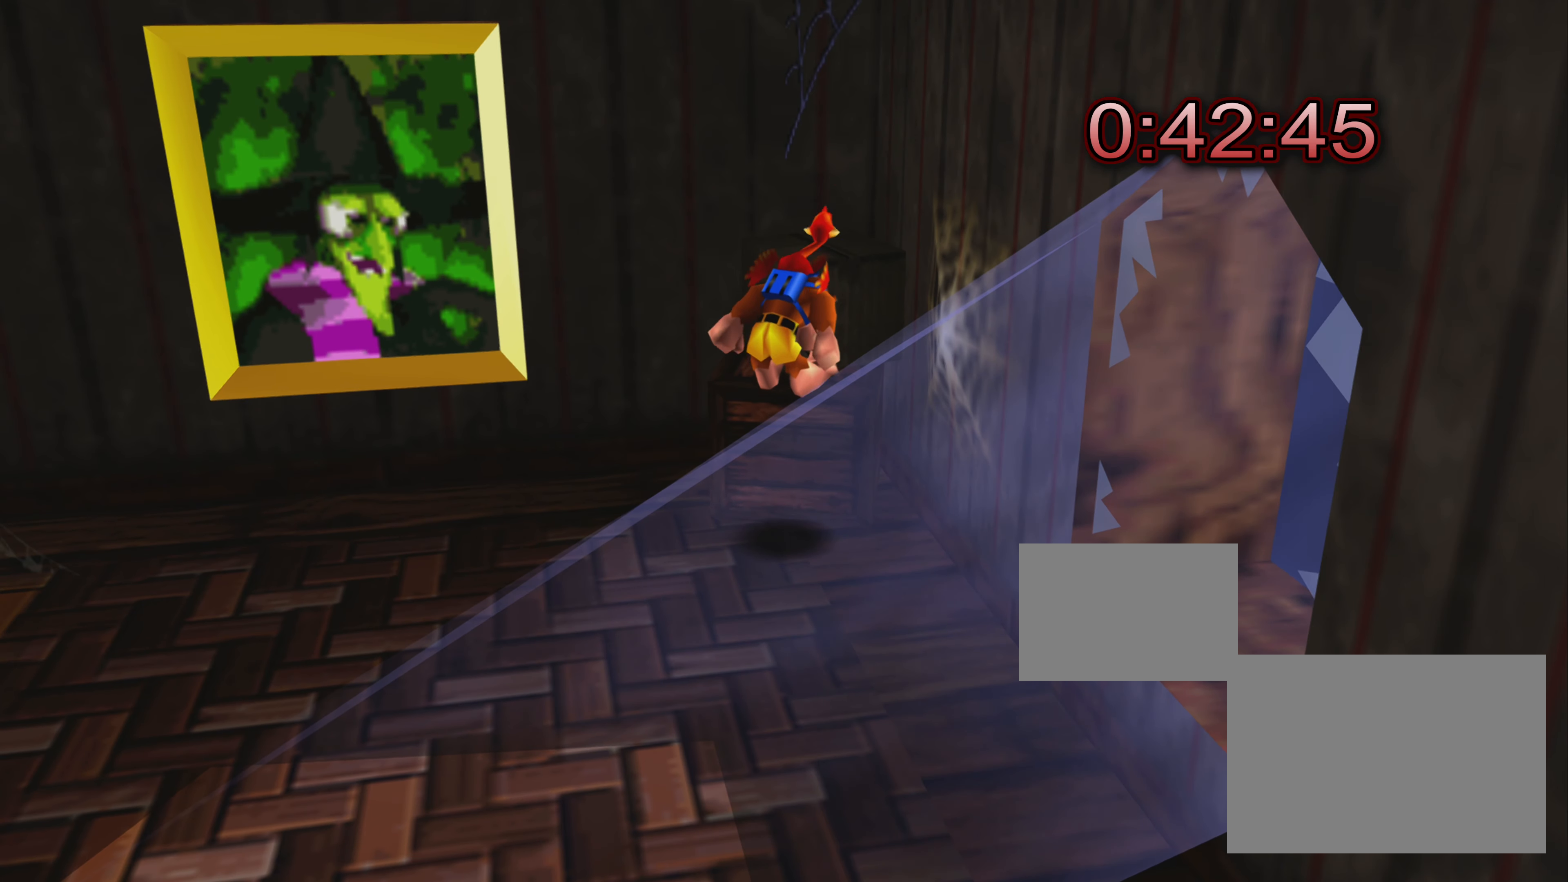
{"buttons": [], "left_stick": "center", "right_stick": "center", "events": [[83, "SQUARE", "down"], [167, "SQUARE", "up"]]}